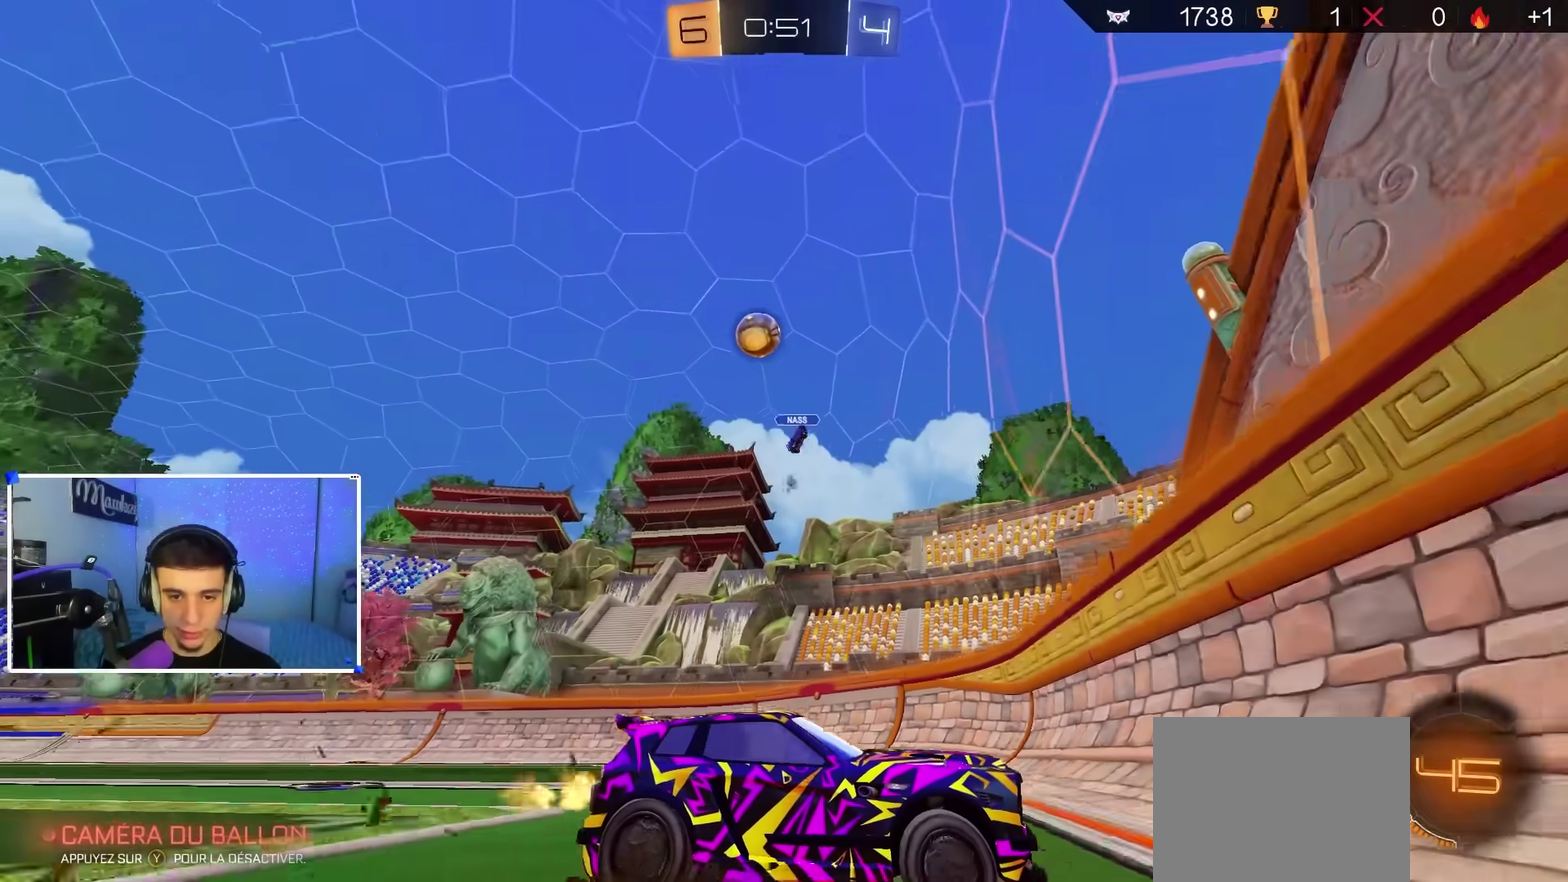
Gameplay with a controller (Xbox layout); each line is a JSON object with the inputs held at the frame after it (dt_ms = milliseconds from this image to that frame). "events" lists button and stick changes between this image and that frame as [ms after this image, input, new state], when the widget could be followed in between.
{"dt_ms": 400, "buttons": ["R2"], "left_stick": "center", "right_stick": "center", "events": [[133, "left_stick", "right"], [283, "left_stick", "center"]]}
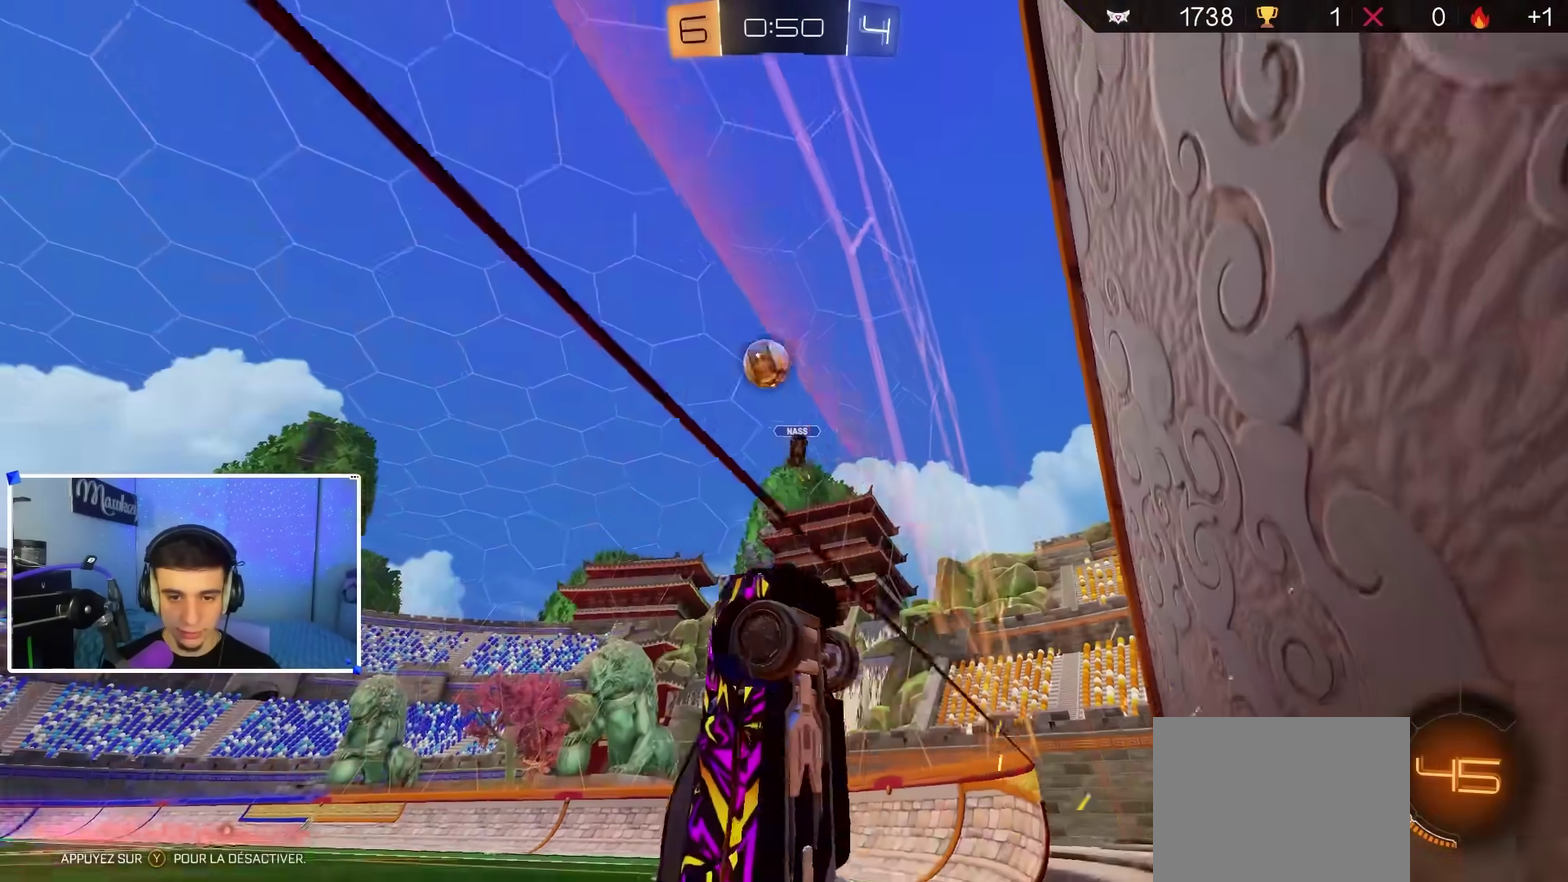
{"dt_ms": 600, "buttons": ["R2"], "left_stick": "center", "right_stick": "center", "events": []}
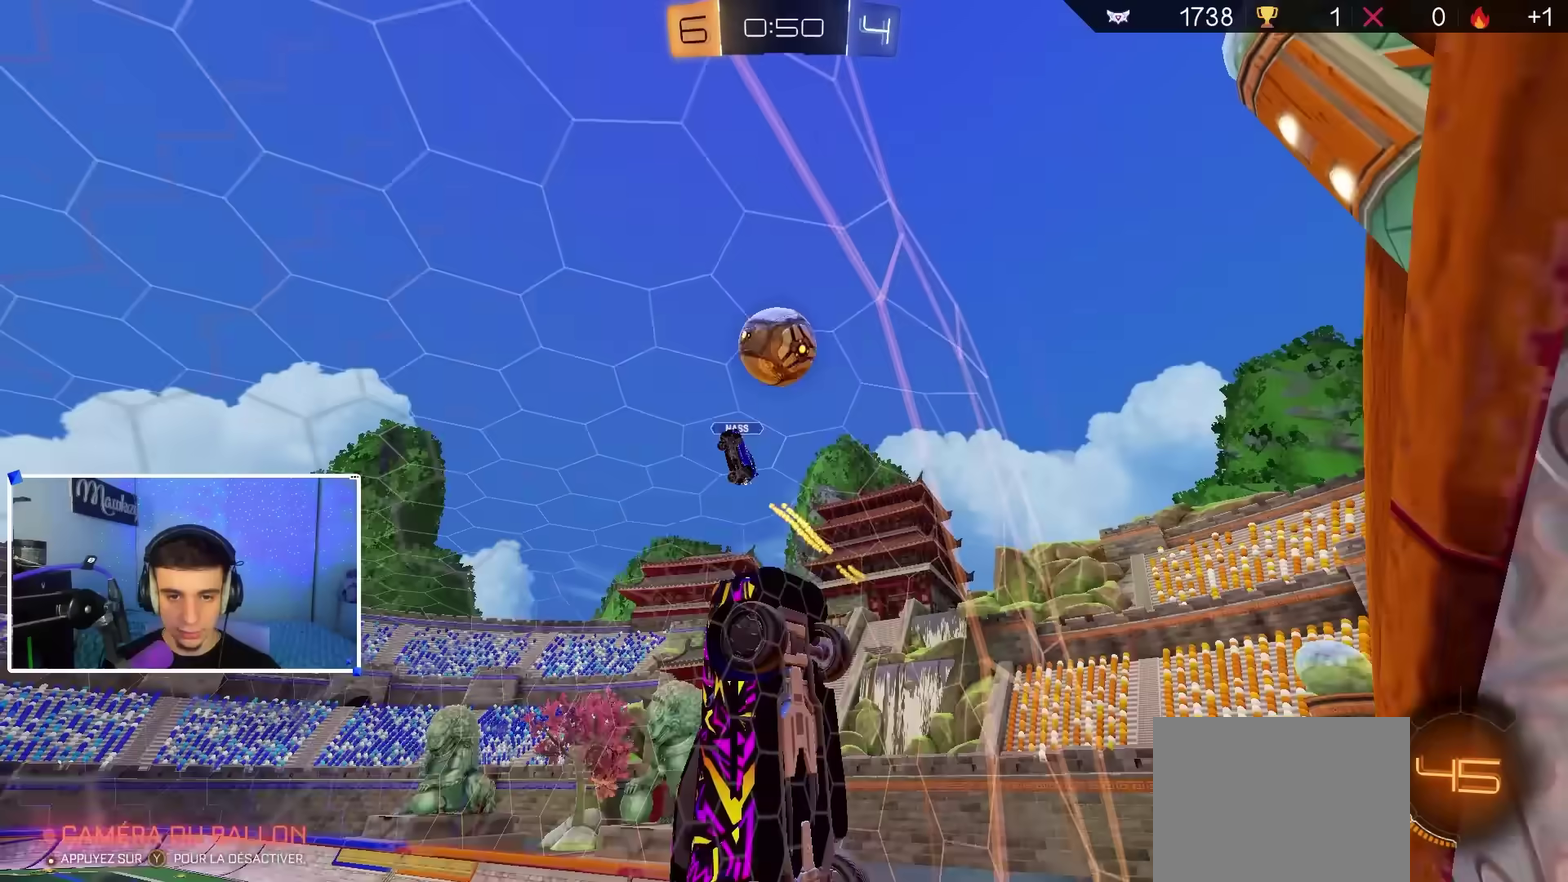
{"dt_ms": 300, "buttons": ["R2"], "left_stick": "right", "right_stick": "center", "events": [[33, "left_stick", "right"], [100, "left_stick", "center"], [167, "left_stick", "right"]]}
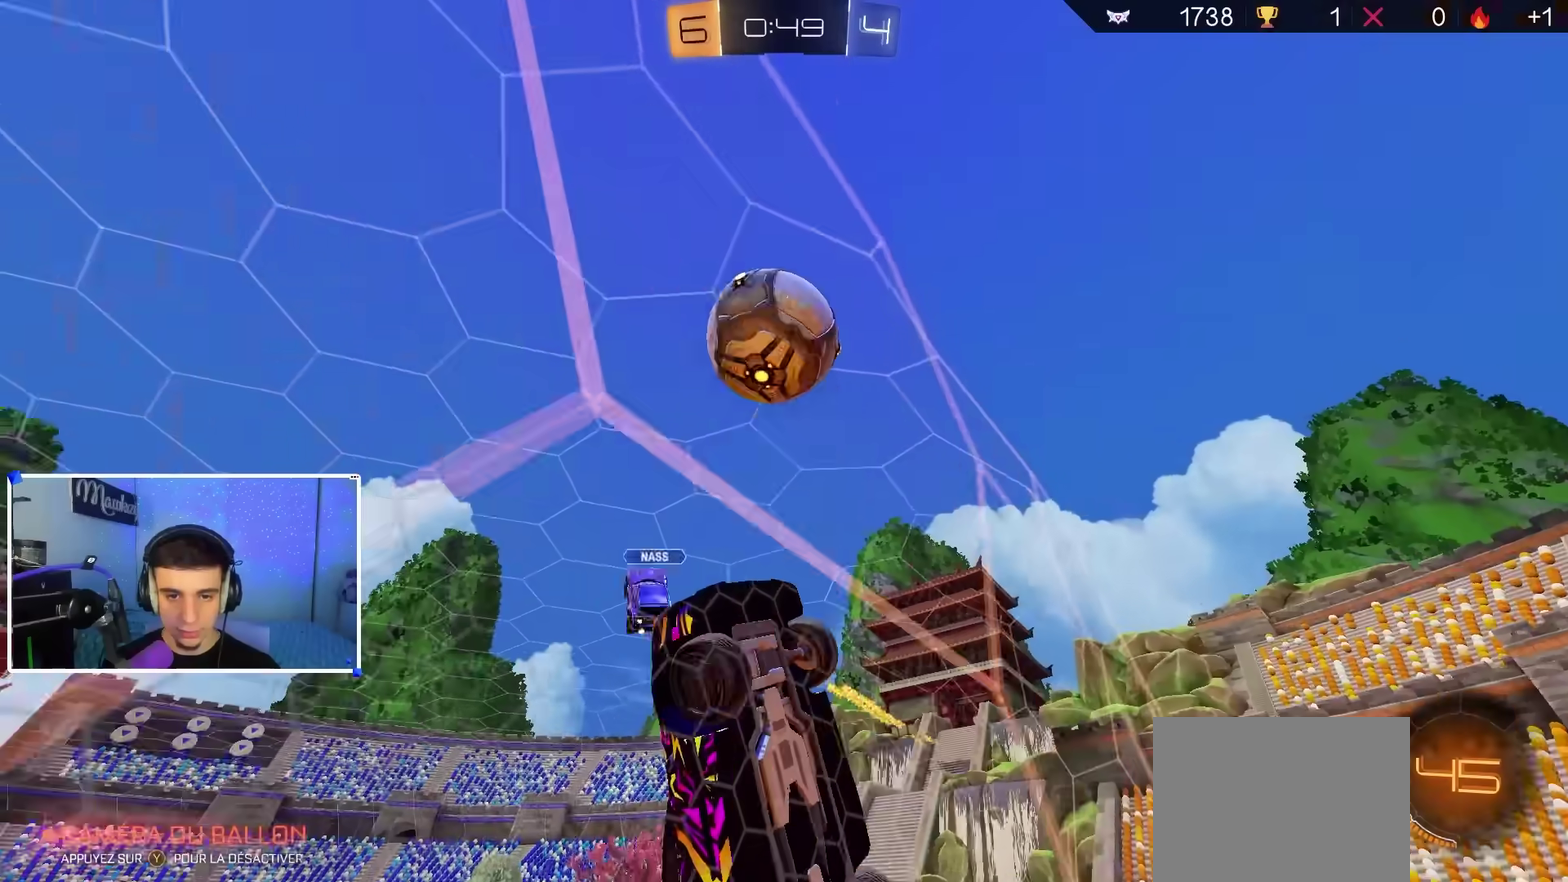
{"dt_ms": 900, "buttons": ["R2"], "left_stick": "center", "right_stick": "center", "events": [[500, "left_stick", "center"]]}
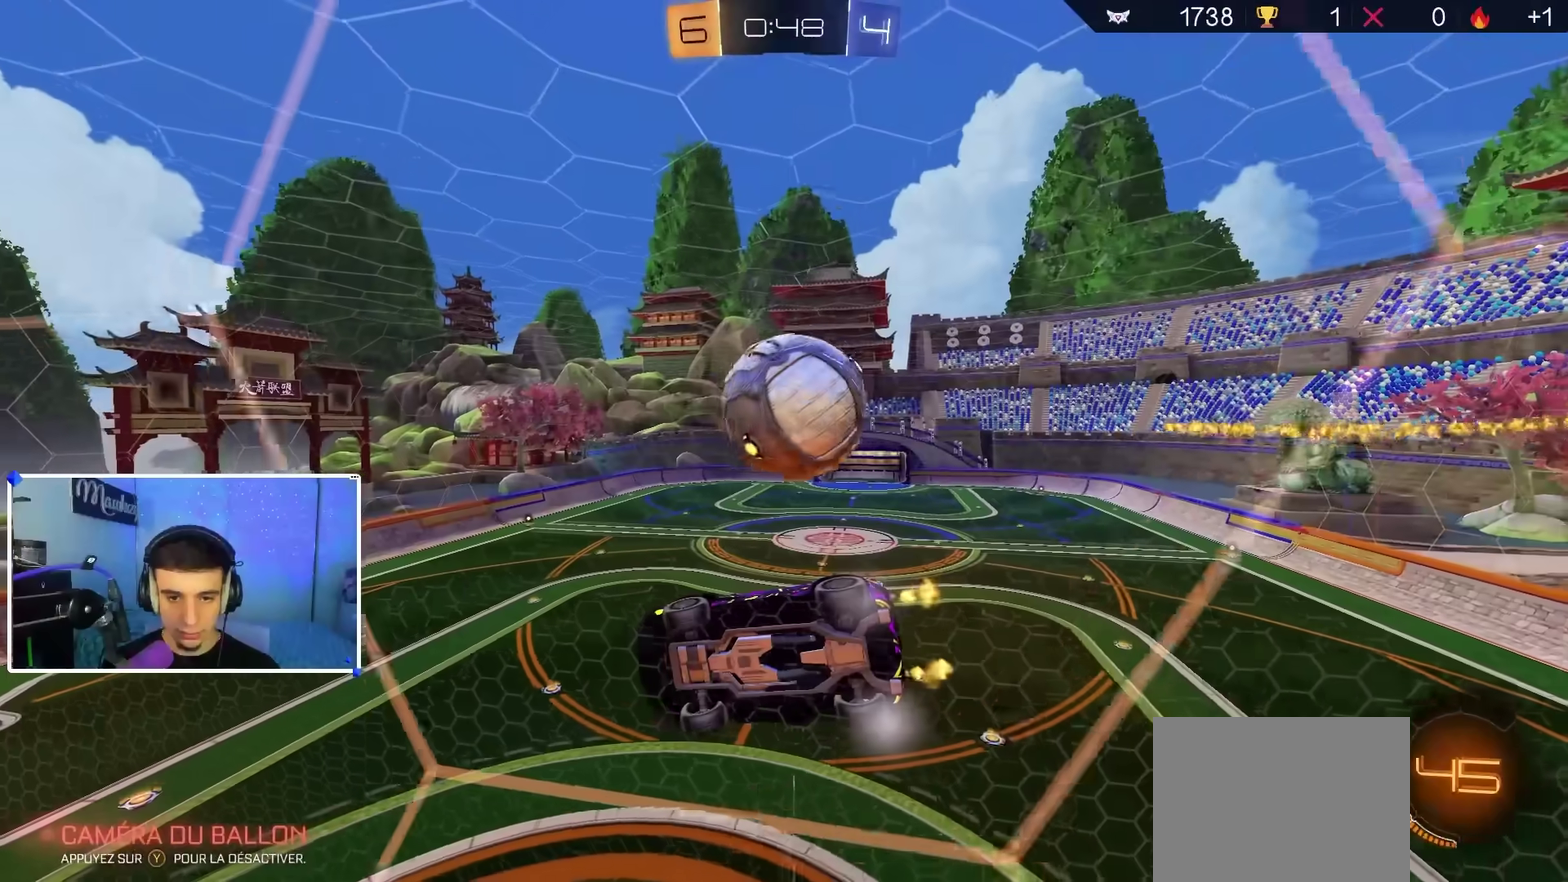
{"dt_ms": 300, "buttons": ["A"], "left_stick": "down-right", "right_stick": "center", "events": [[67, "left_stick", "right"], [200, "L2", "down"], [200, "R2", "up"], [267, "A", "down"], [267, "L2", "up"], [267, "left_stick", "down-right"]]}
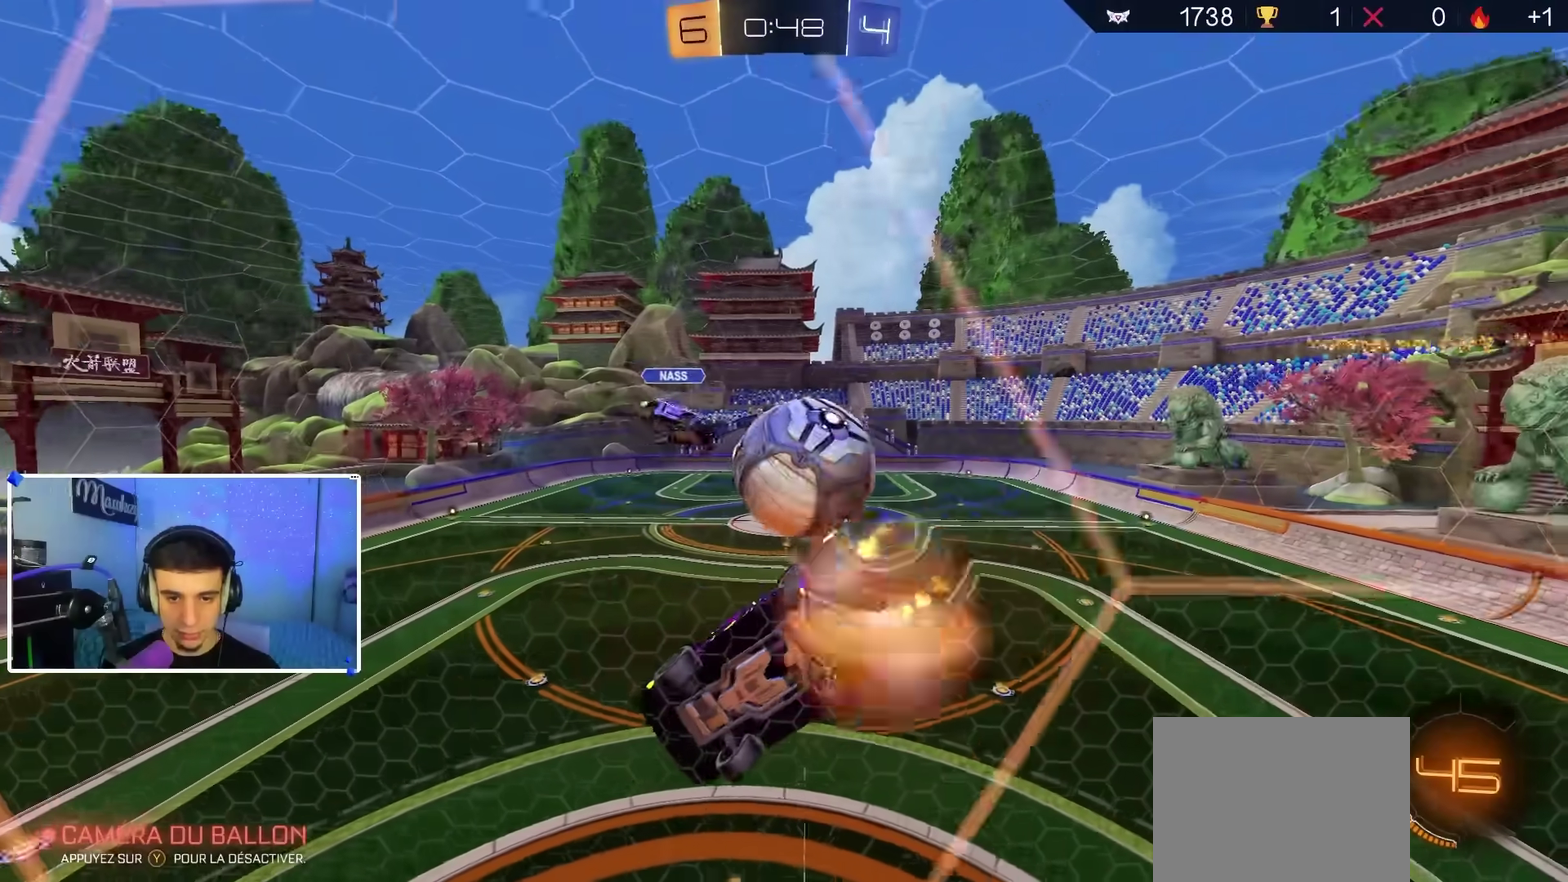
{"dt_ms": 600, "buttons": ["B"], "left_stick": "down-left", "right_stick": "center", "events": [[17, "left_stick", "down"], [133, "left_stick", "down-right"], [150, "A", "up"], [400, "B", "down"], [417, "R1", "down"], [417, "left_stick", "left"], [517, "R1", "up"], [517, "left_stick", "down-left"]]}
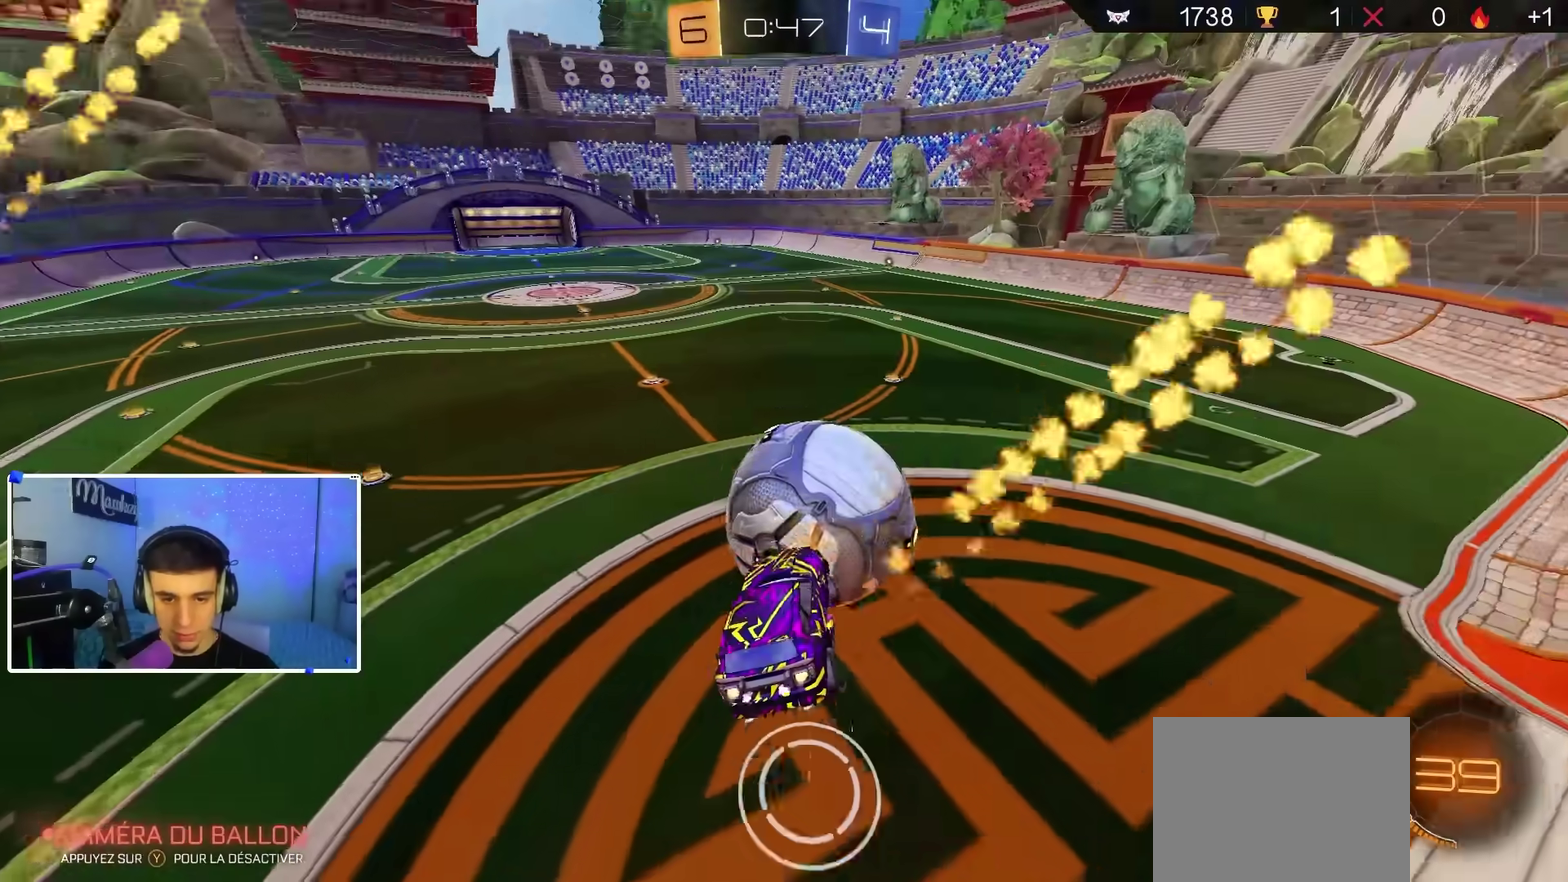
{"dt_ms": 400, "buttons": ["R2"], "left_stick": "down", "right_stick": "center", "events": [[83, "R2", "down"], [117, "B", "up"], [117, "left_stick", "up"], [250, "B", "down"], [267, "A", "down"], [350, "A", "up"], [350, "B", "up"], [350, "left_stick", "down"]]}
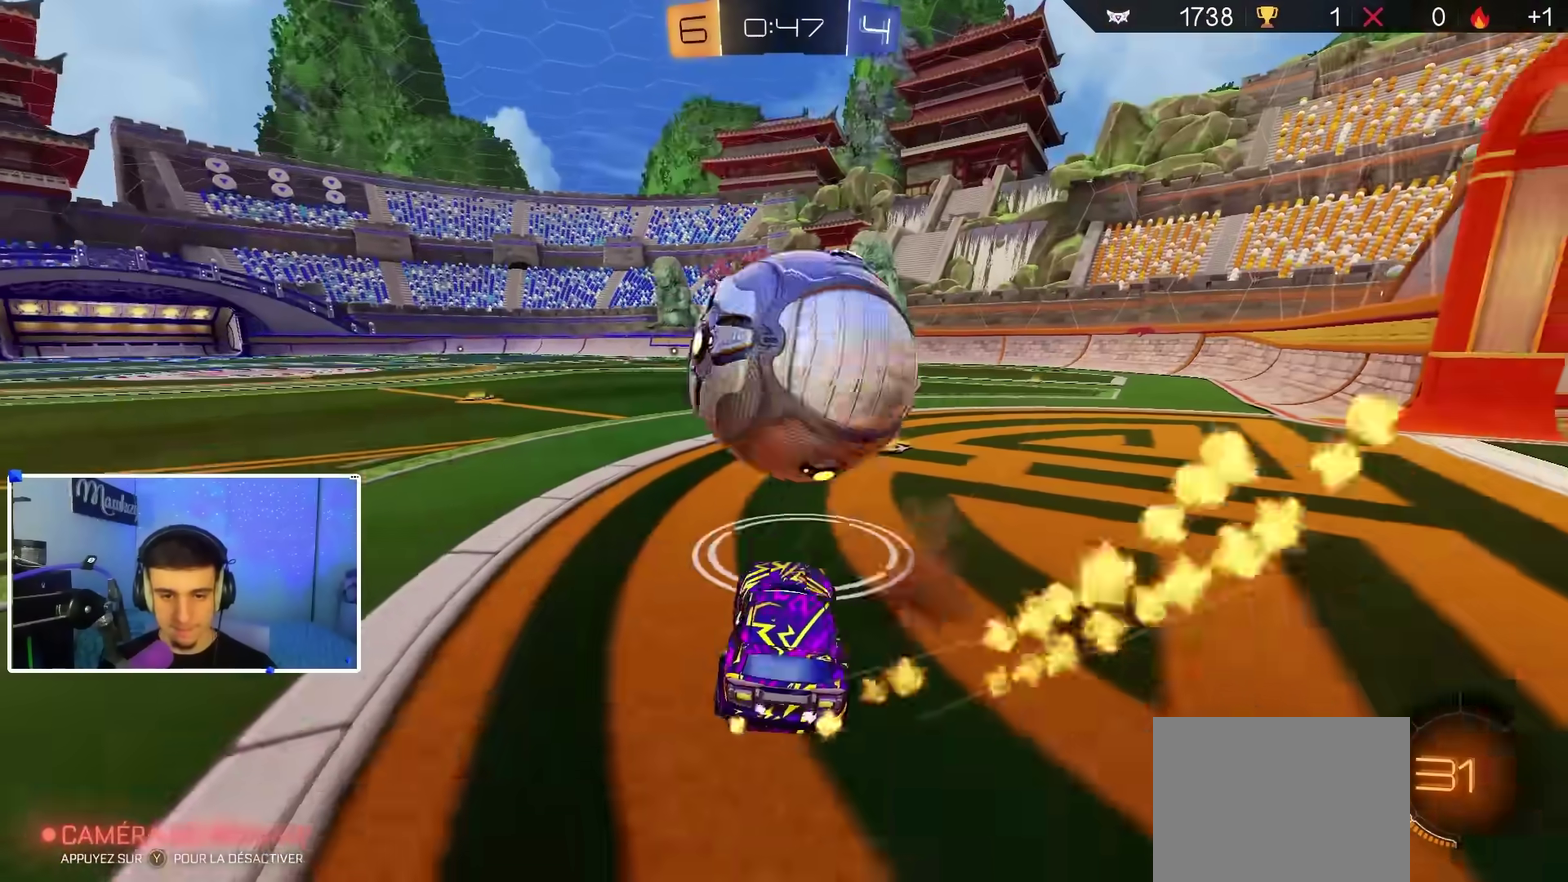
{"dt_ms": 500, "buttons": [], "left_stick": "left", "right_stick": "center", "events": [[33, "Y", "down"], [50, "left_stick", "down-left"], [83, "Y", "up"], [100, "R2", "up"], [183, "right_stick", "left"], [300, "left_stick", "left"], [350, "right_stick", "center"], [400, "R2", "down"], [433, "X", "down"], [450, "R2", "up"], [483, "X", "up"]]}
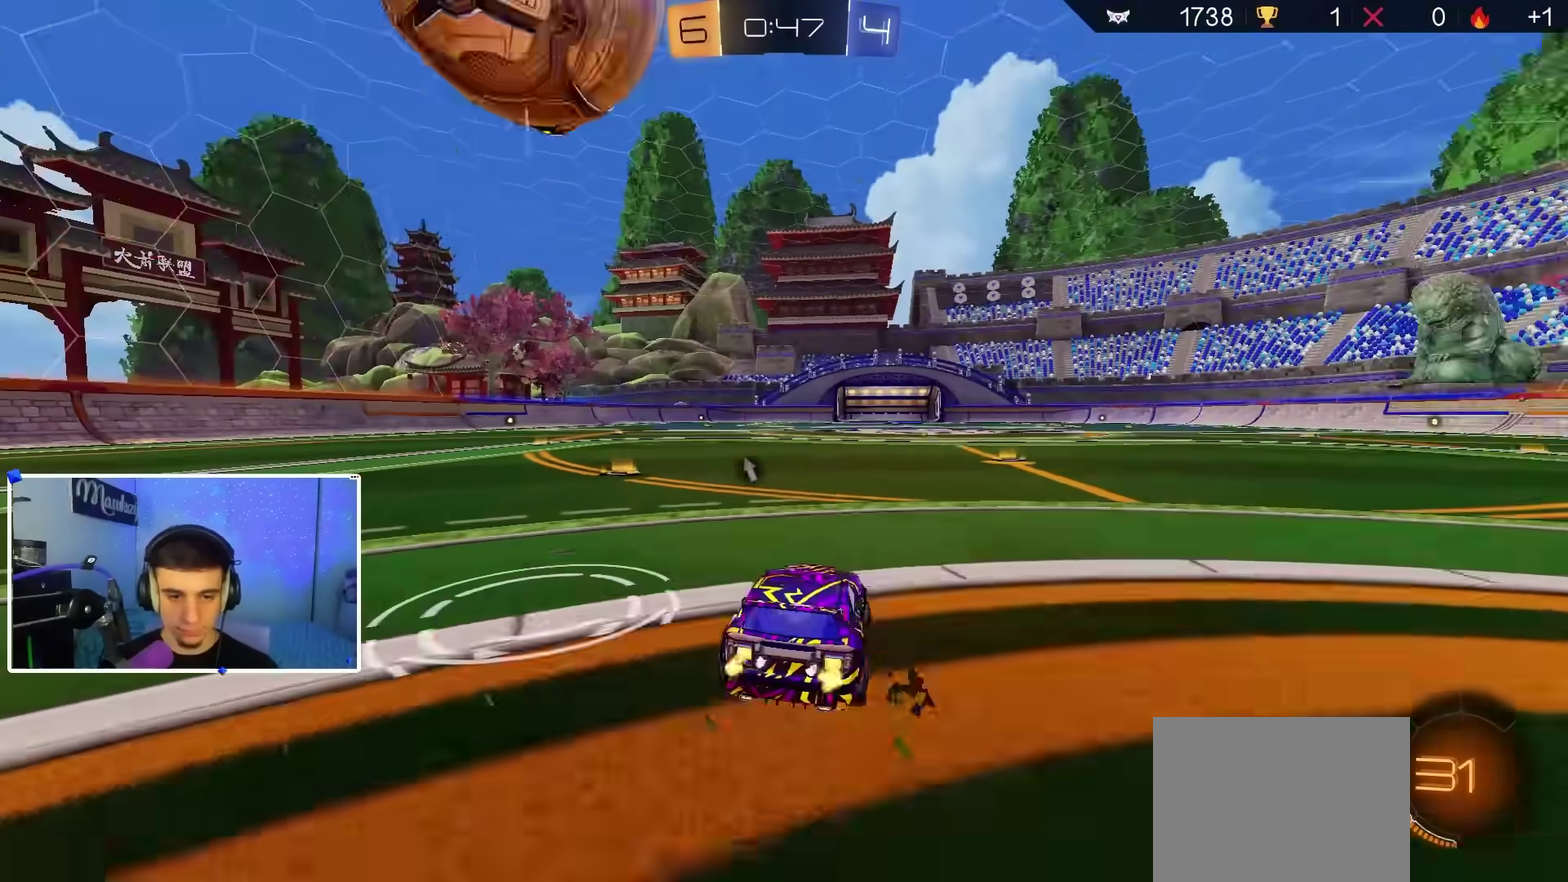
{"dt_ms": 500, "buttons": [], "left_stick": "center", "right_stick": "center", "events": [[367, "left_stick", "center"]]}
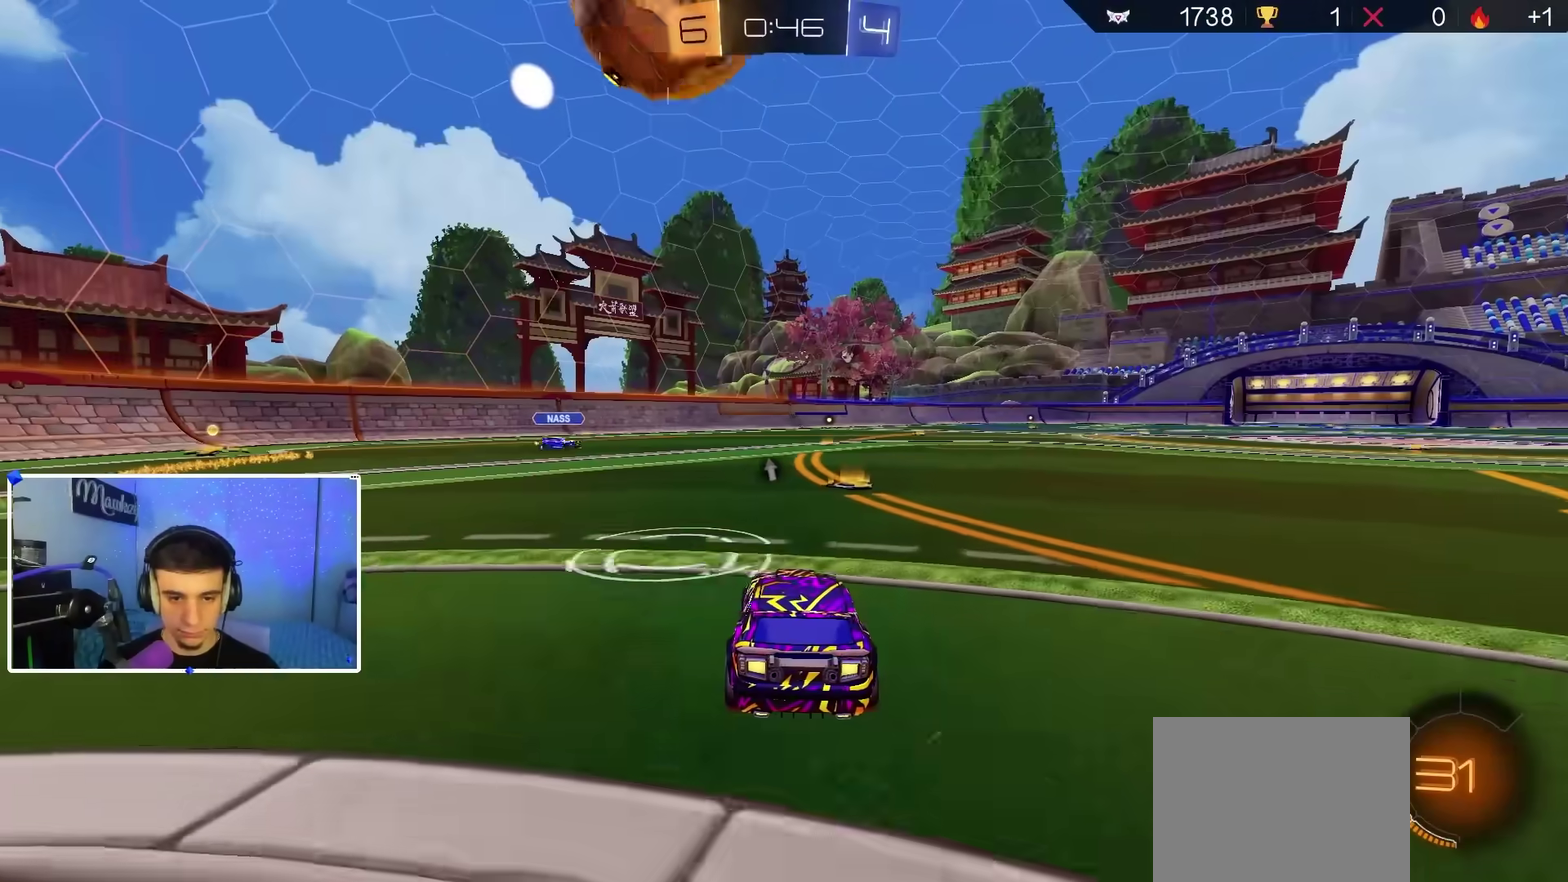
{"dt_ms": 500, "buttons": [], "left_stick": "center", "right_stick": "center", "events": [[17, "R2", "down"], [483, "R2", "up"]]}
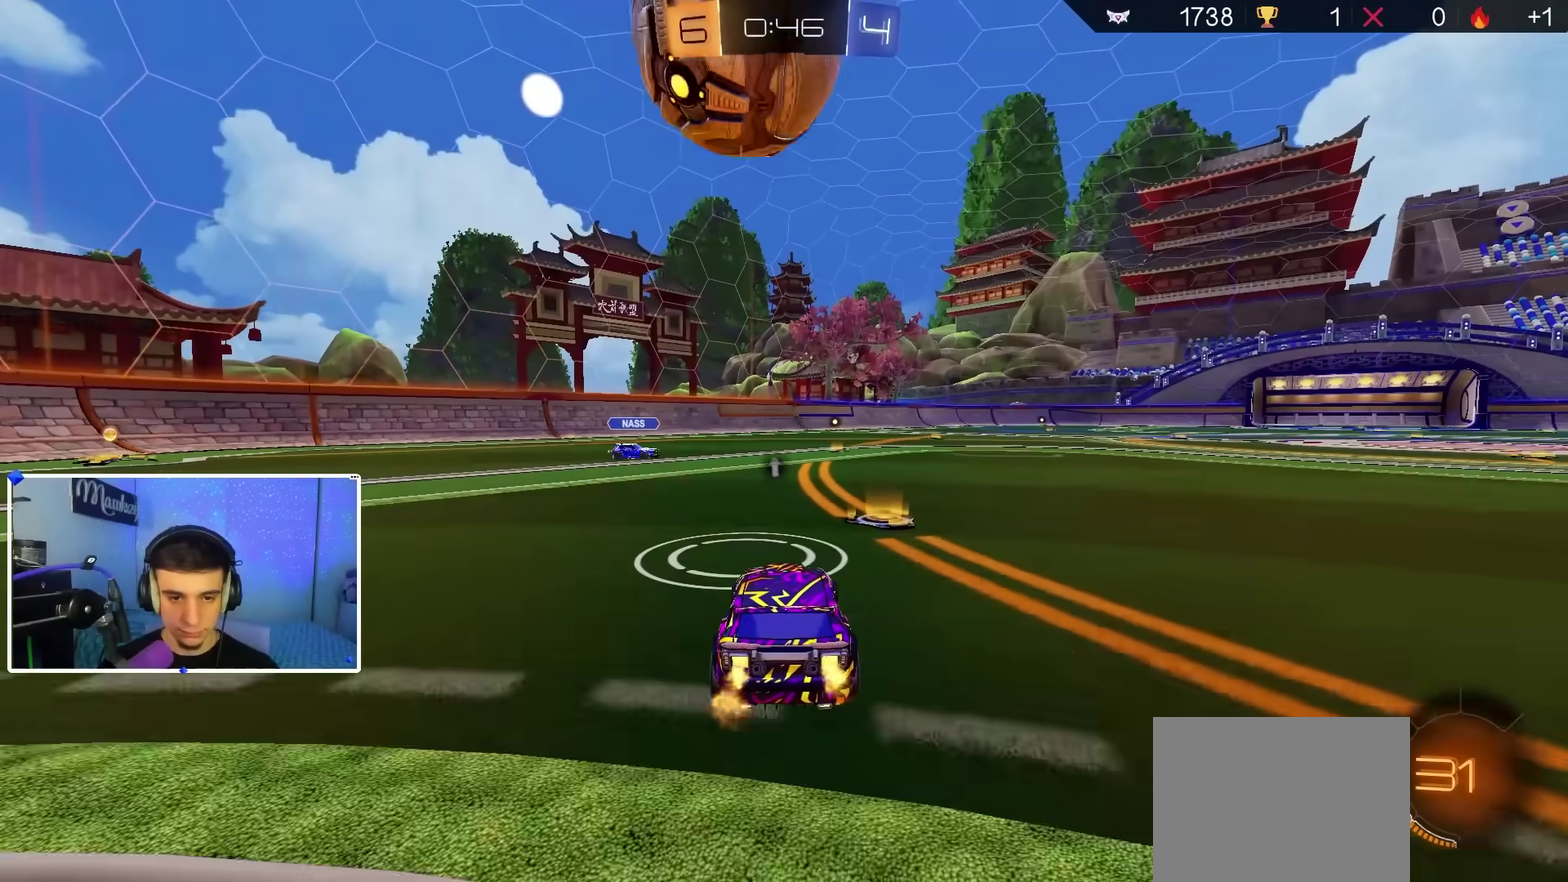
{"dt_ms": 500, "buttons": ["A", "B", "R2"], "left_stick": "up-right", "right_stick": "center", "events": [[283, "R2", "down"], [350, "left_stick", "left"], [367, "A", "down"], [367, "B", "down"], [433, "left_stick", "up-right"]]}
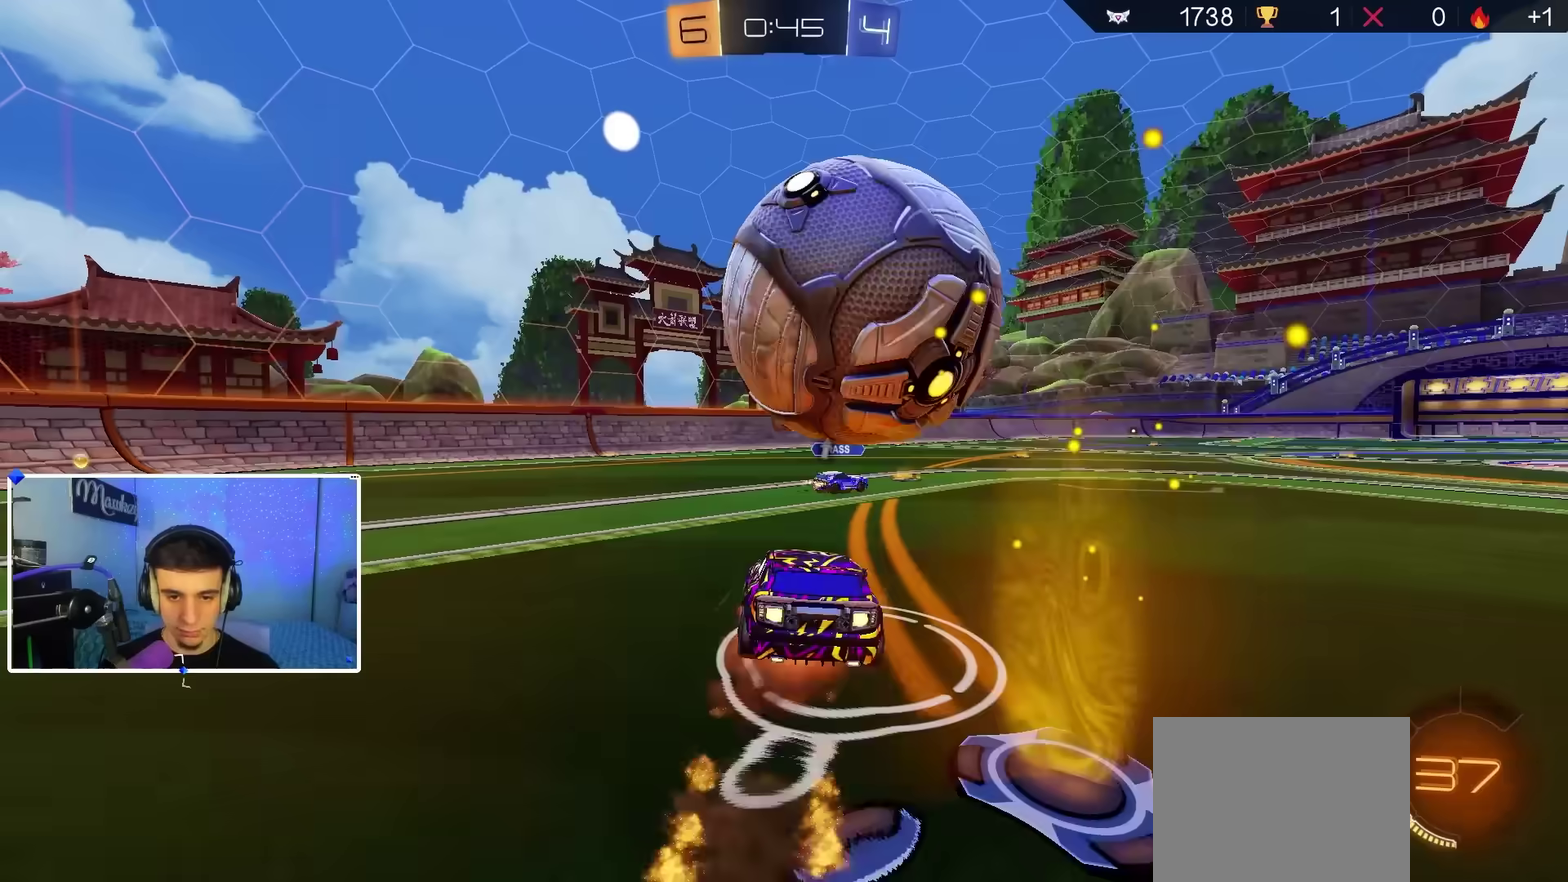
{"dt_ms": 300, "buttons": [], "left_stick": "down-left", "right_stick": "center", "events": [[67, "B", "up"], [67, "left_stick", "down-left"], [100, "A", "up"], [117, "R2", "up"]]}
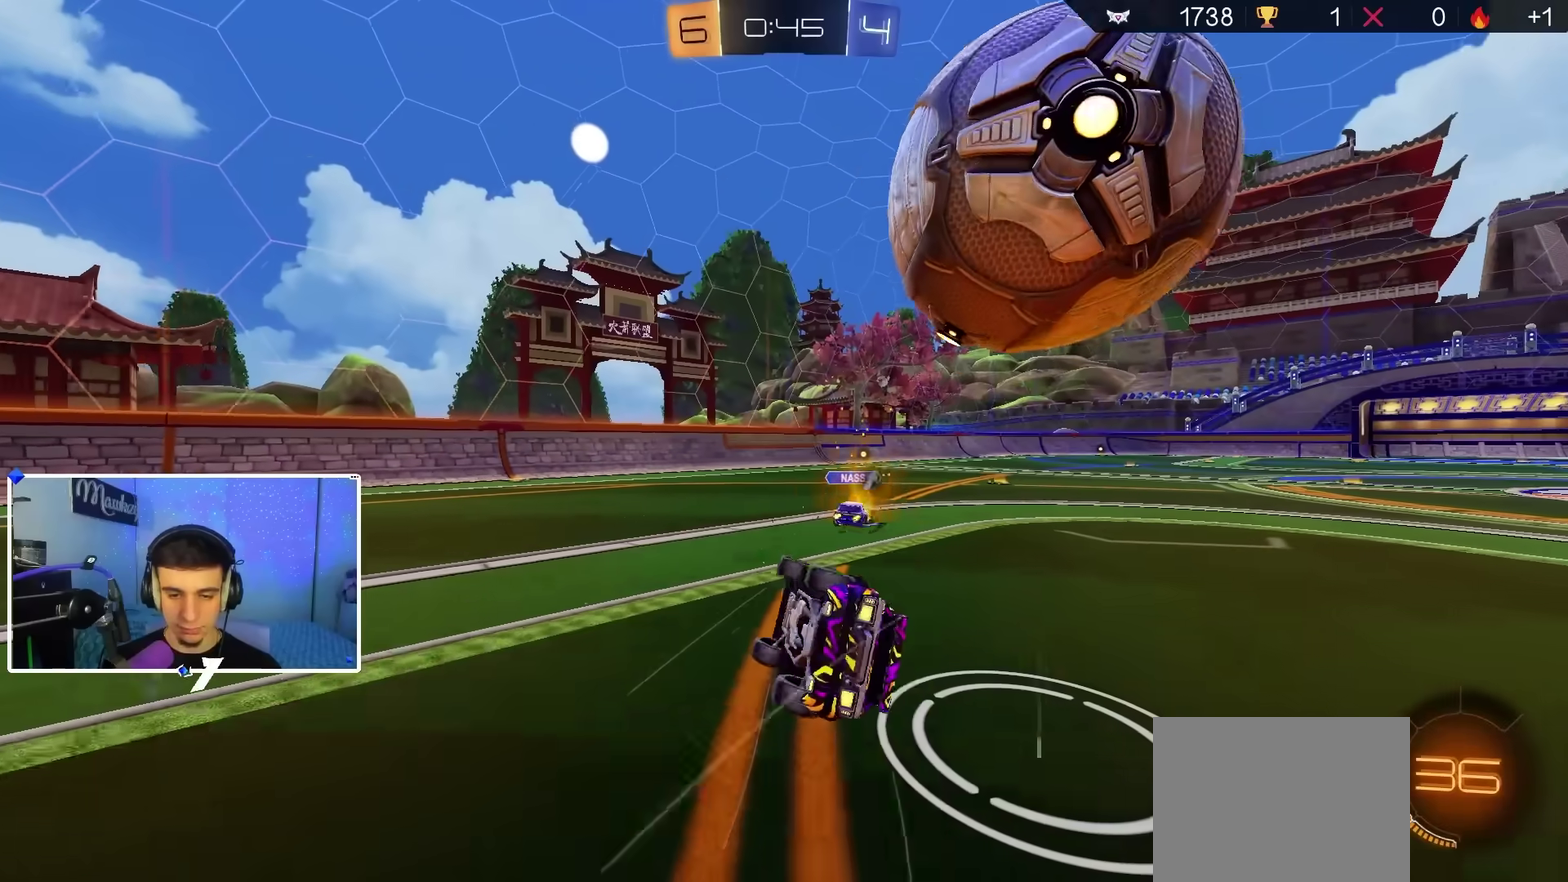
{"dt_ms": 900, "buttons": ["R2"], "left_stick": "center", "right_stick": "center", "events": [[17, "L1", "down"], [317, "R2", "down"], [450, "left_stick", "right"], [567, "L2", "down"], [617, "L1", "up"], [617, "L2", "up"], [867, "left_stick", "center"]]}
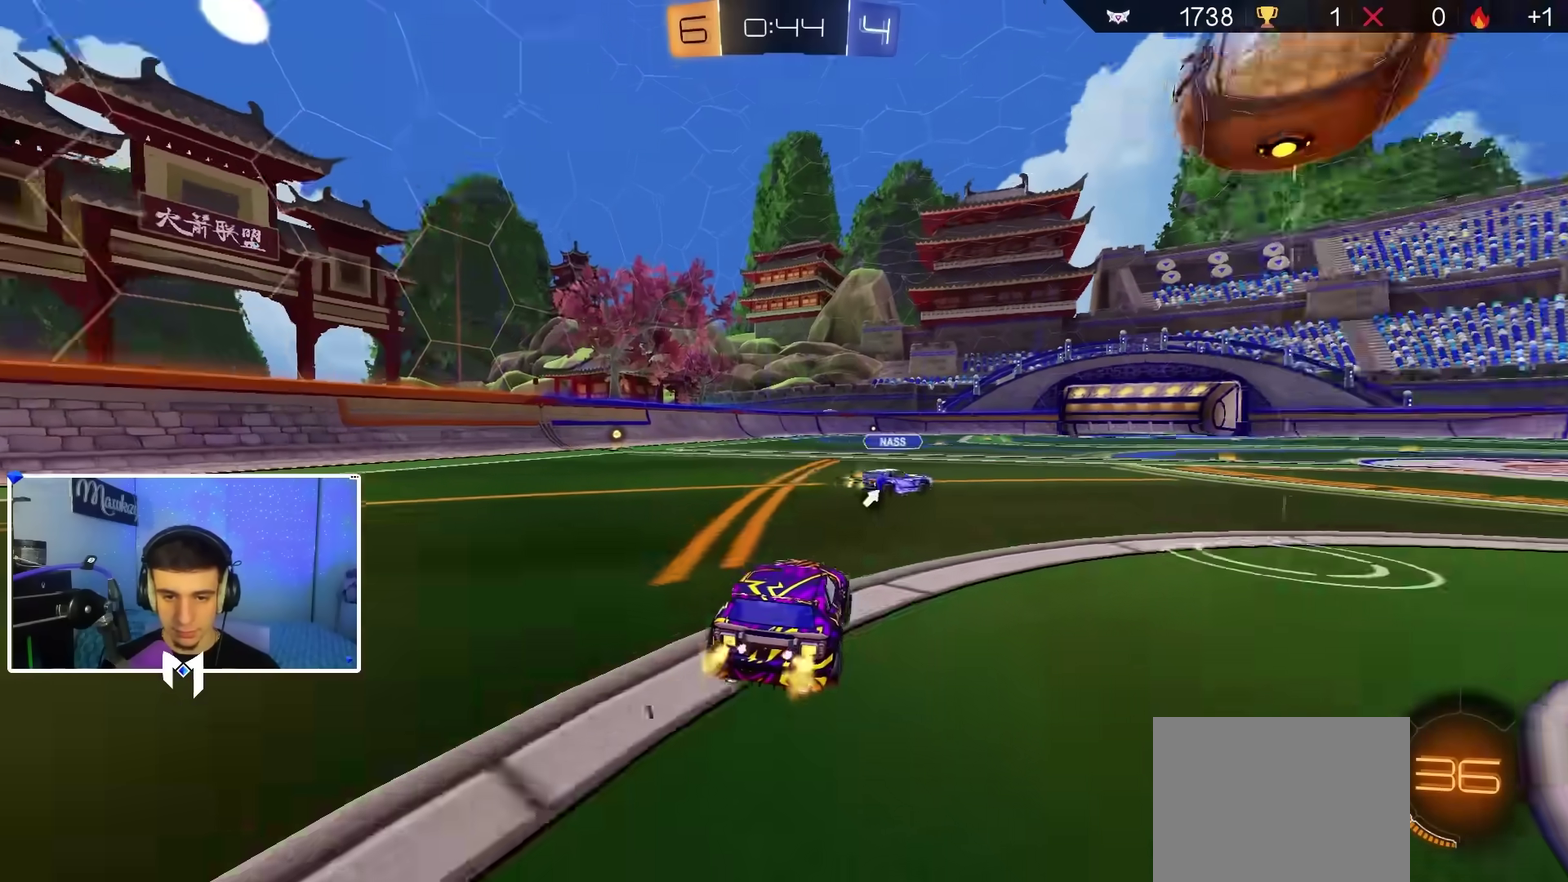
{"dt_ms": 300, "buttons": [], "left_stick": "center", "right_stick": "center", "events": [[50, "Y", "down"], [83, "R2", "up"], [83, "left_stick", "right"], [133, "L2", "down"], [133, "Y", "up"], [250, "L2", "up"], [267, "left_stick", "center"]]}
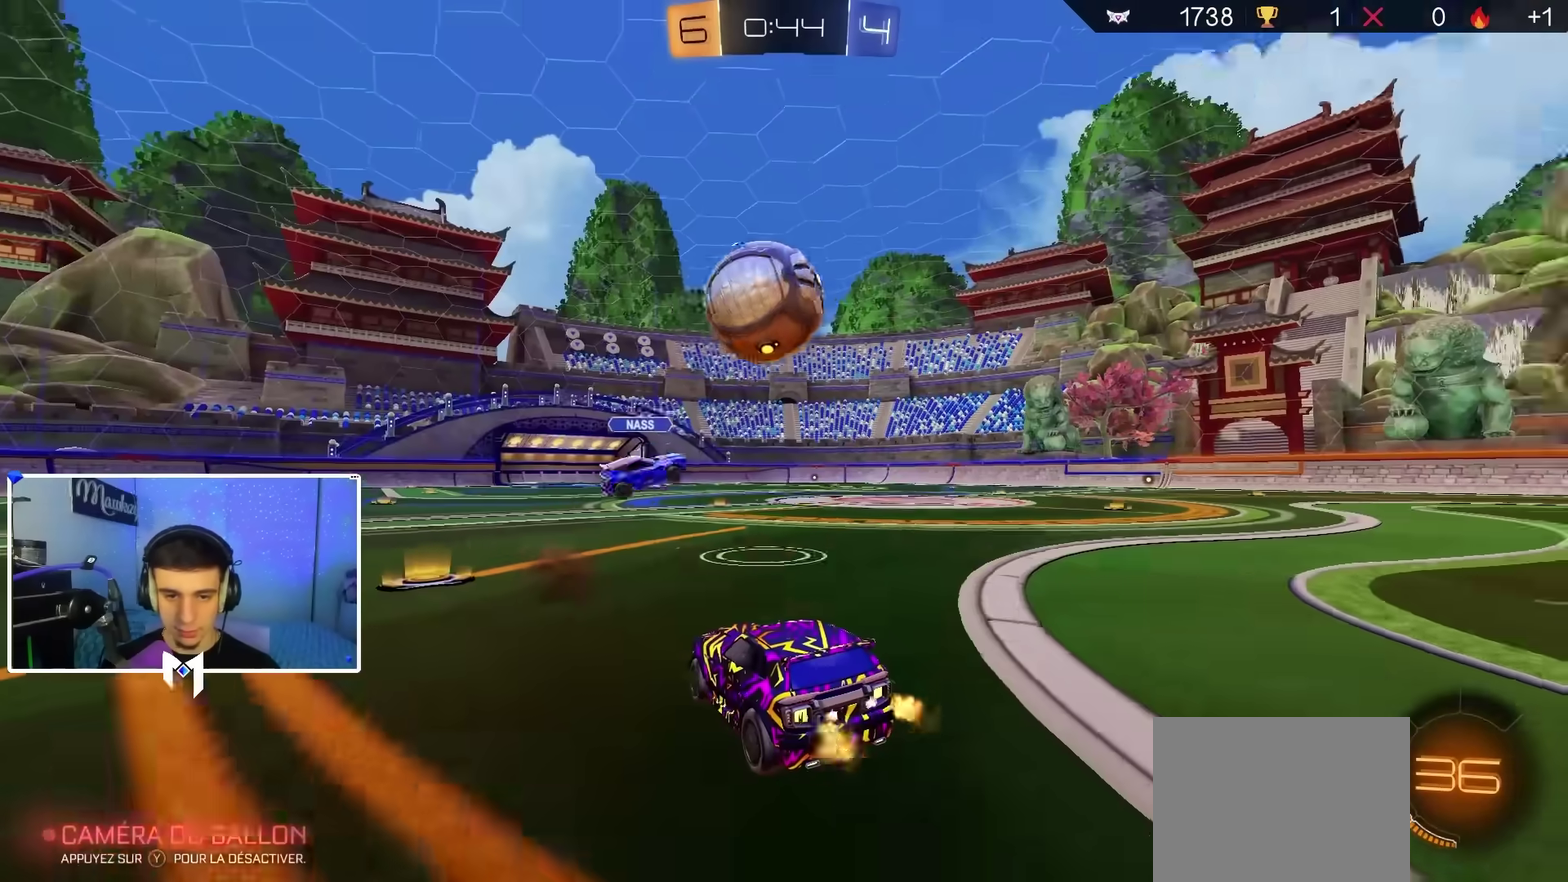
{"dt_ms": 600, "buttons": ["L2"], "left_stick": "down-right", "right_stick": "up", "events": [[17, "left_stick", "left"], [50, "L2", "down"], [83, "left_stick", "center"], [133, "L2", "up"], [133, "left_stick", "right"], [150, "R2", "down"], [233, "L2", "down"], [267, "left_stick", "left"], [283, "R2", "up"], [433, "left_stick", "down-right"], [600, "right_stick", "up"]]}
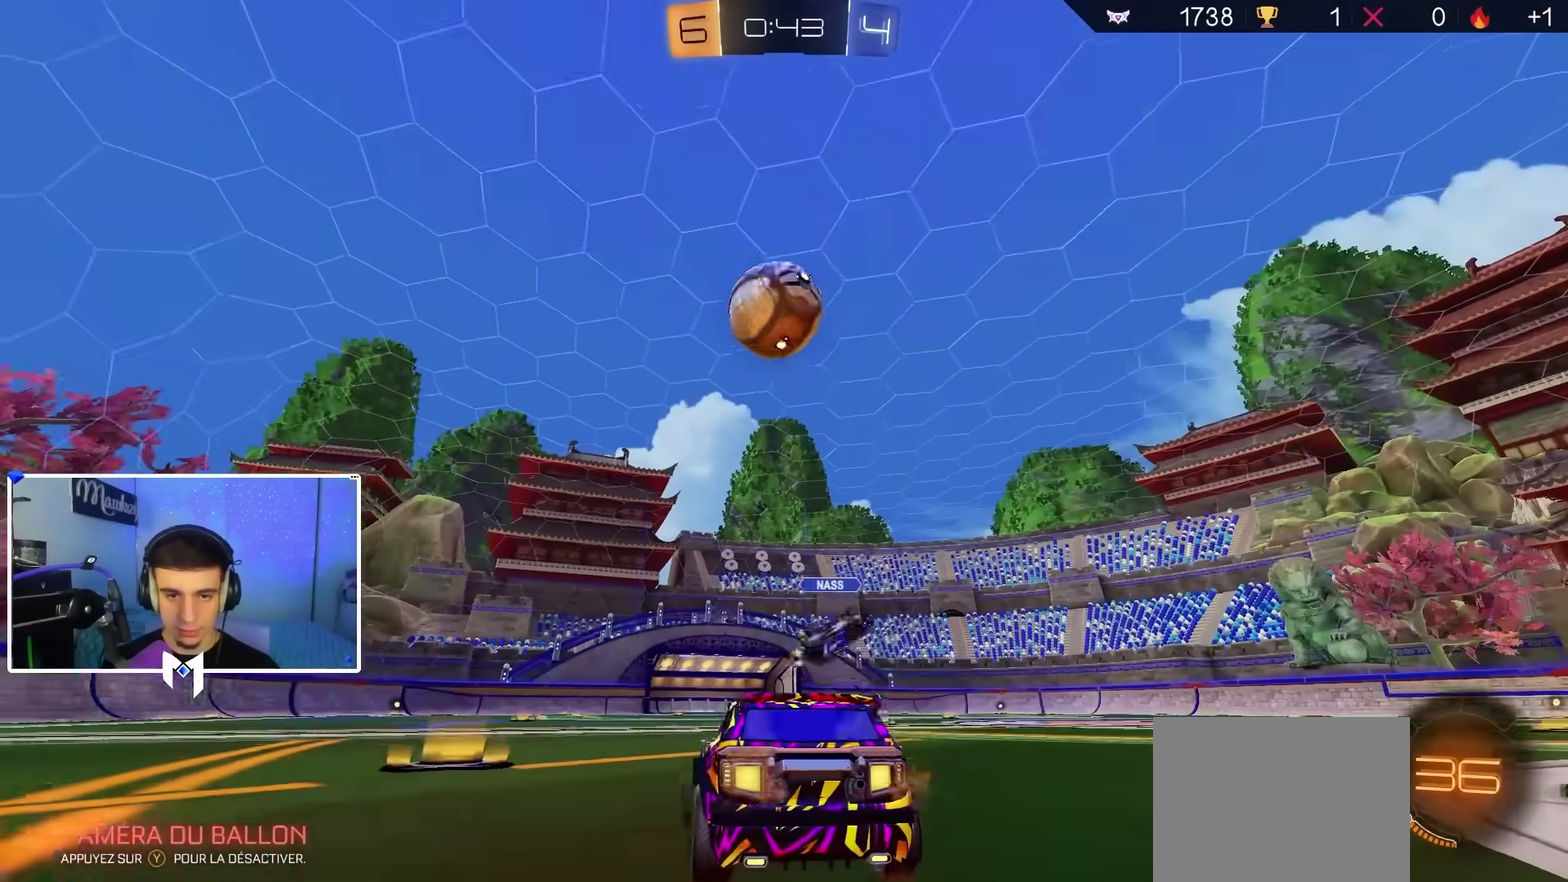
{"dt_ms": 400, "buttons": ["R2"], "left_stick": "down-left", "right_stick": "up", "events": [[17, "R2", "down"], [17, "left_stick", "center"], [33, "L2", "up"], [100, "left_stick", "down-left"]]}
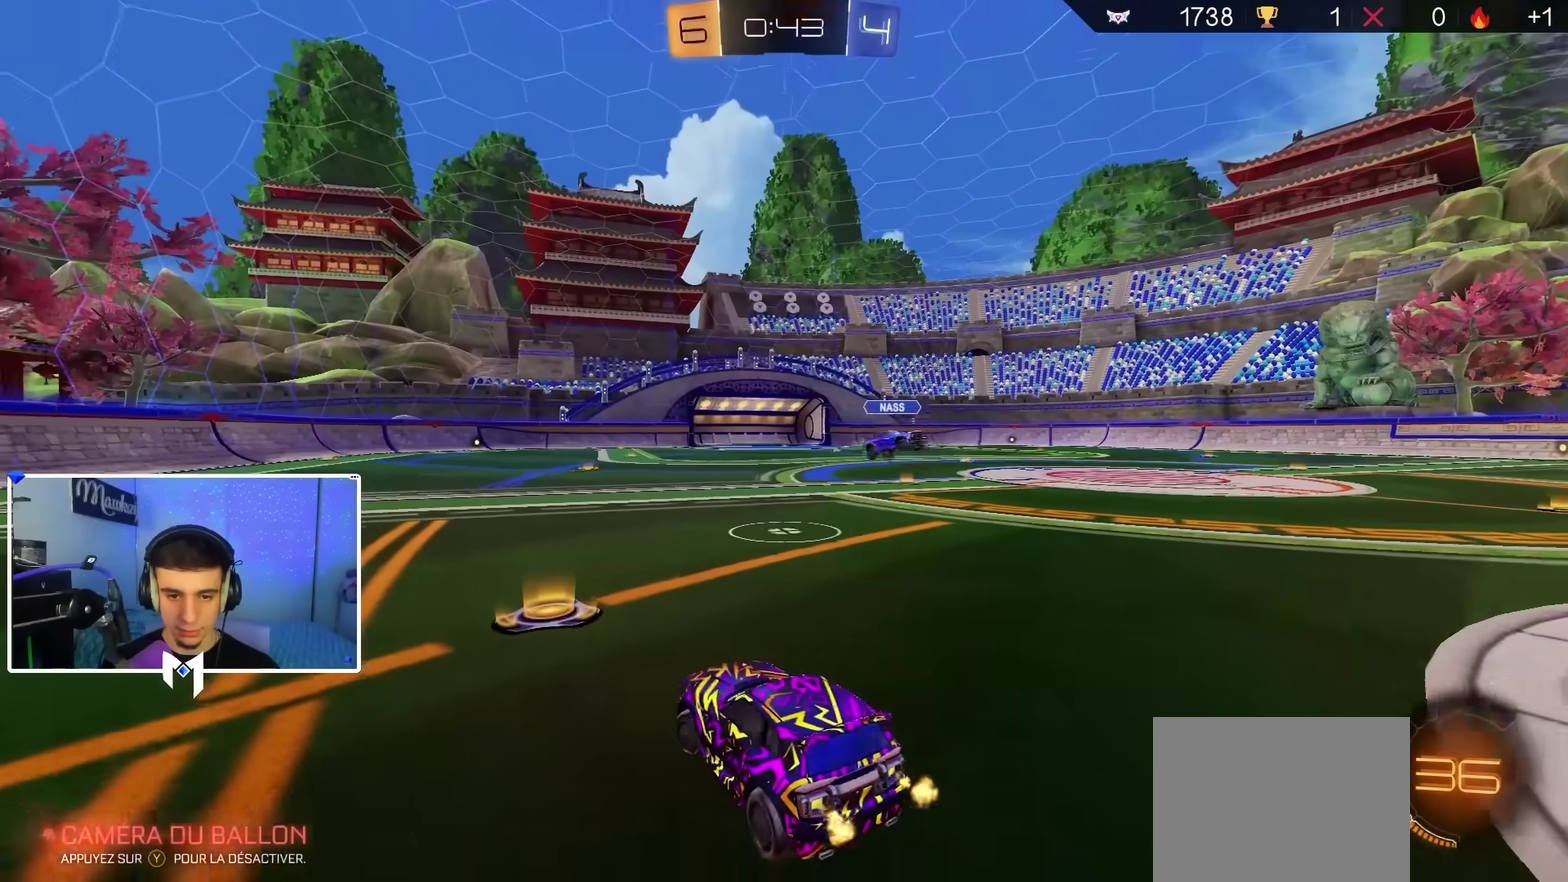
{"dt_ms": 700, "buttons": ["R2"], "left_stick": "center", "right_stick": "up", "events": [[83, "left_stick", "center"], [100, "R2", "up"], [167, "left_stick", "right"], [650, "left_stick", "center"], [667, "R2", "down"]]}
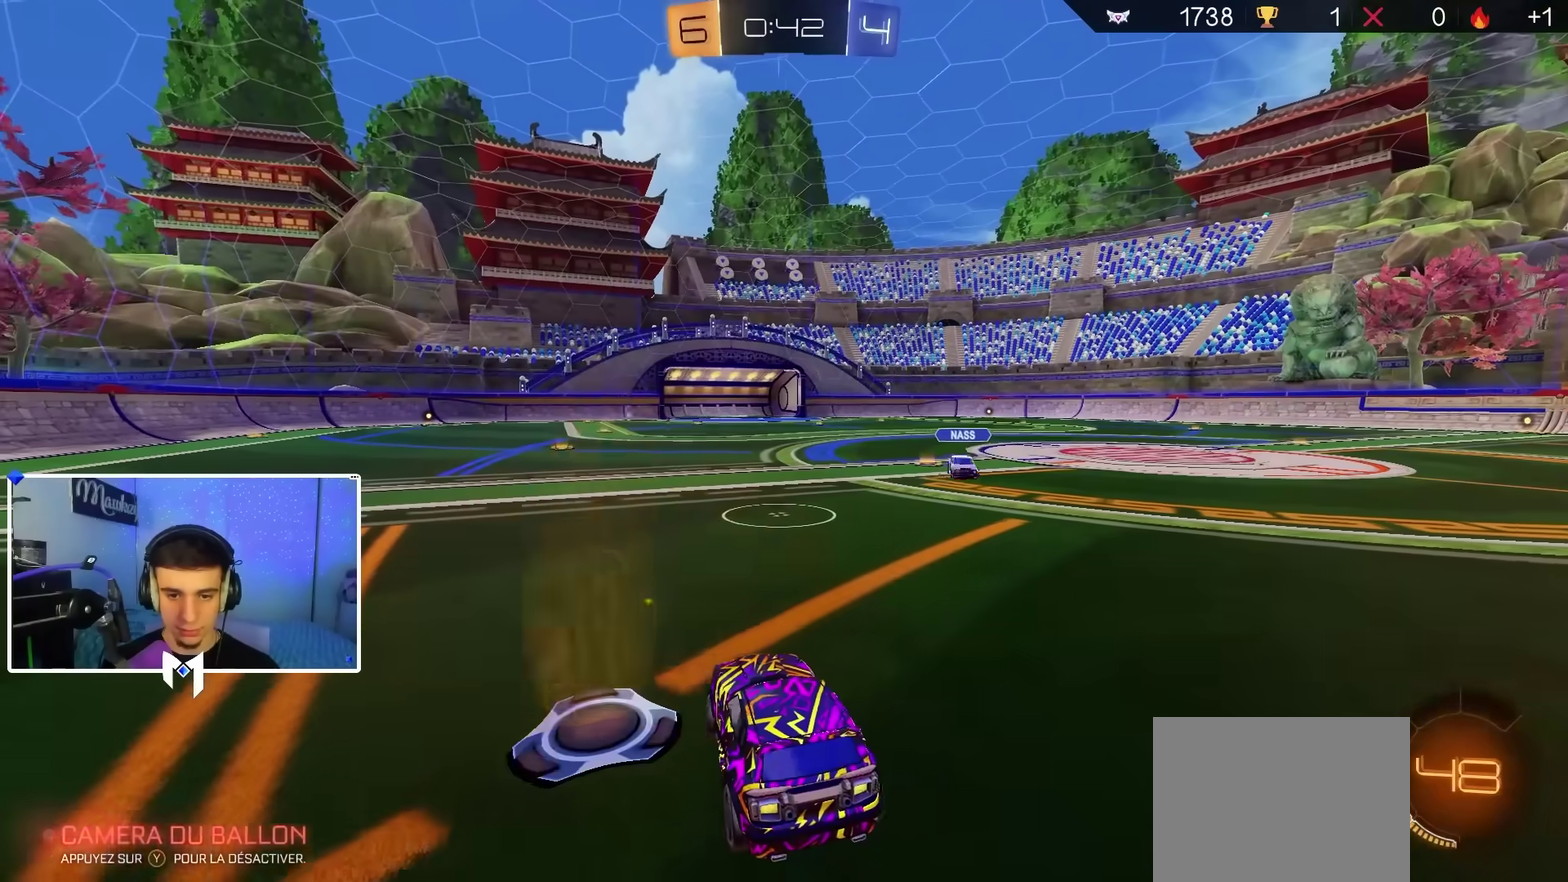
{"dt_ms": 300, "buttons": ["R2"], "left_stick": "center", "right_stick": "center", "events": [[117, "R2", "up"], [150, "right_stick", "center"], [233, "R2", "down"]]}
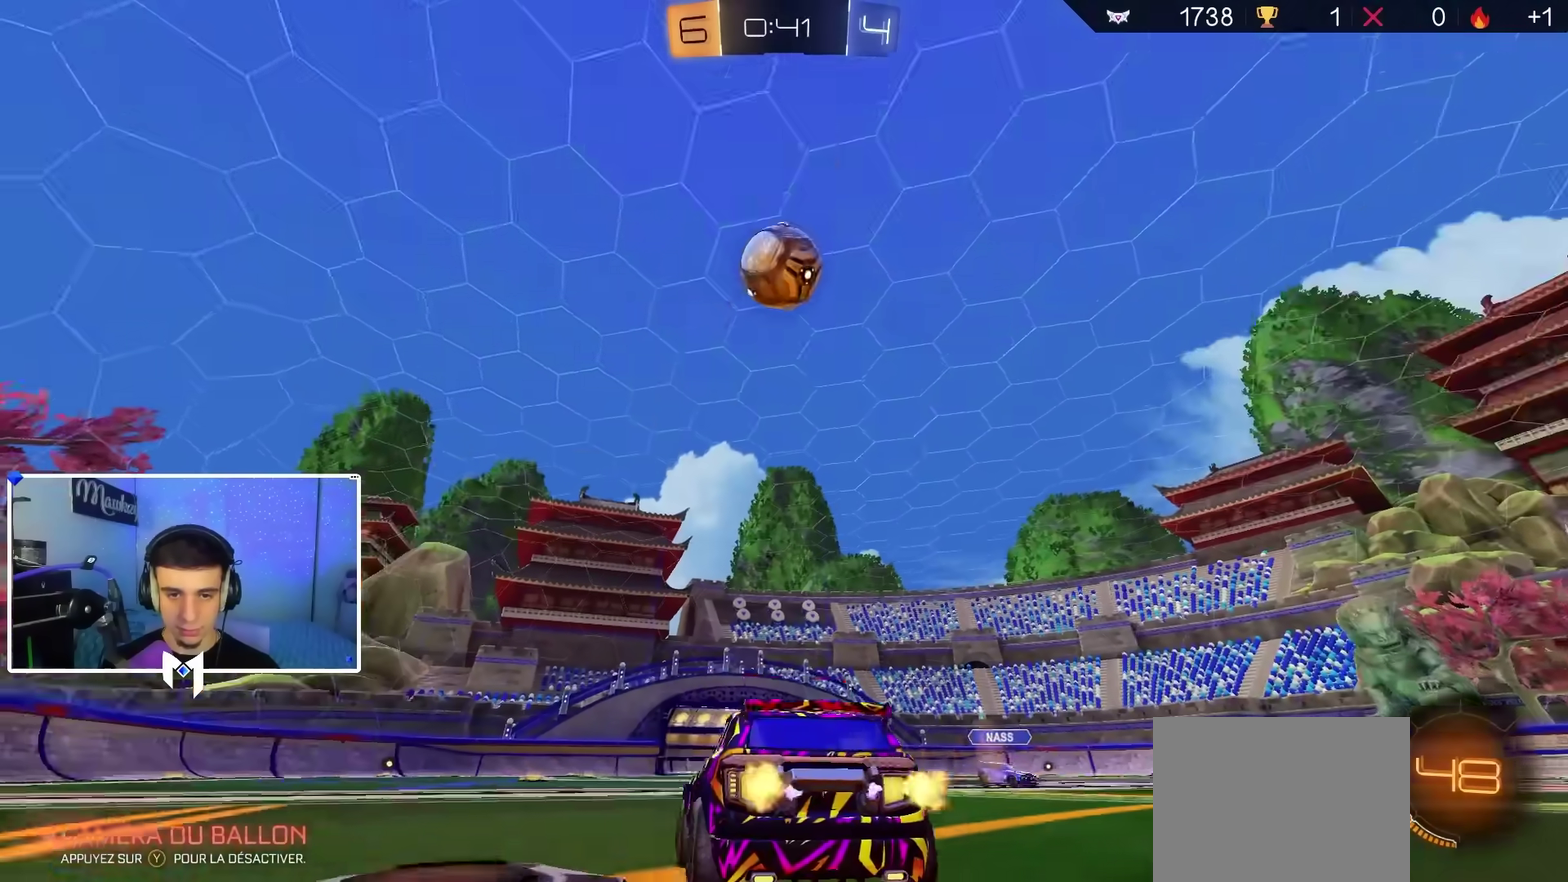
{"dt_ms": 700, "buttons": ["R2"], "left_stick": "center", "right_stick": "center", "events": [[17, "R2", "up"], [167, "R2", "down"], [167, "Y", "down"], [233, "Y", "up"], [367, "R2", "up"], [550, "R2", "down"]]}
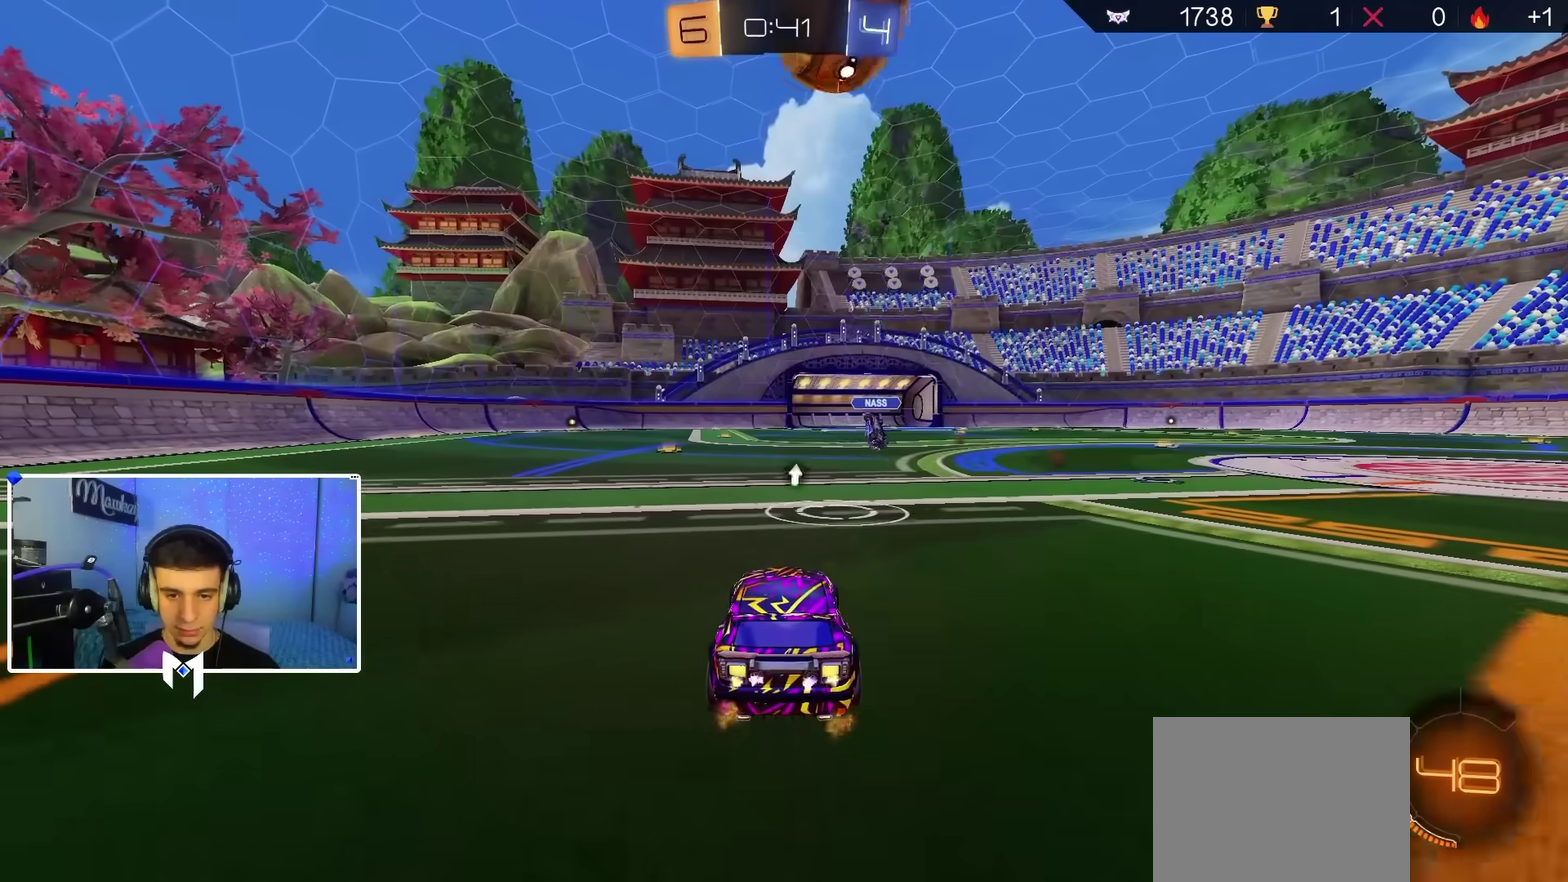
{"dt_ms": 300, "buttons": ["R2"], "left_stick": "center", "right_stick": "center", "events": []}
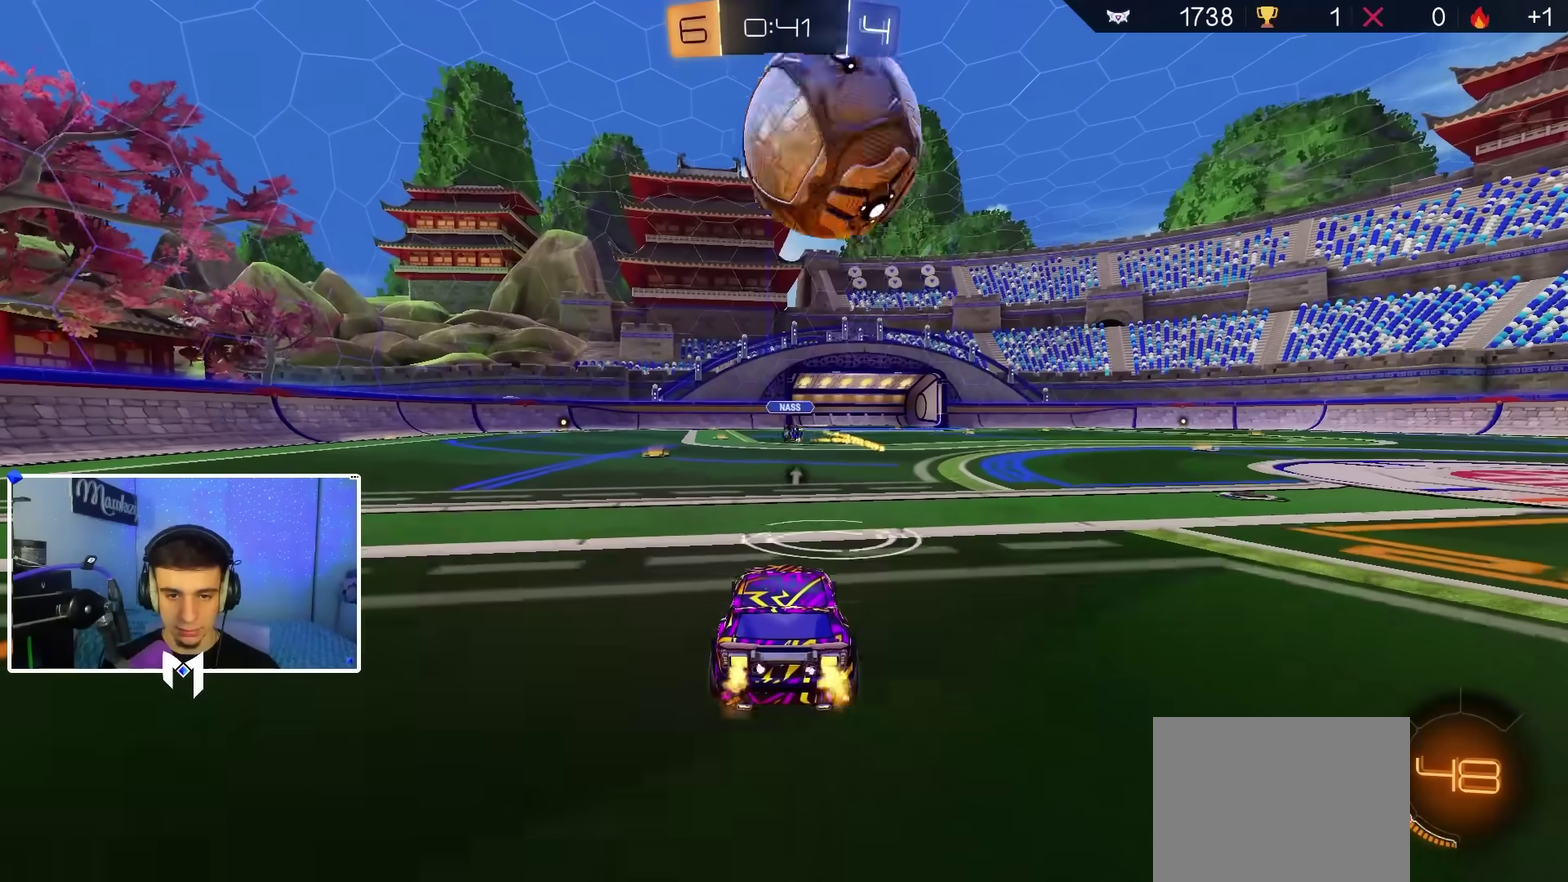
{"dt_ms": 600, "buttons": [], "left_stick": "right", "right_stick": "center", "events": [[33, "B", "down"], [217, "B", "up"], [233, "left_stick", "right"], [283, "left_stick", "center"], [317, "R2", "up"], [550, "left_stick", "right"]]}
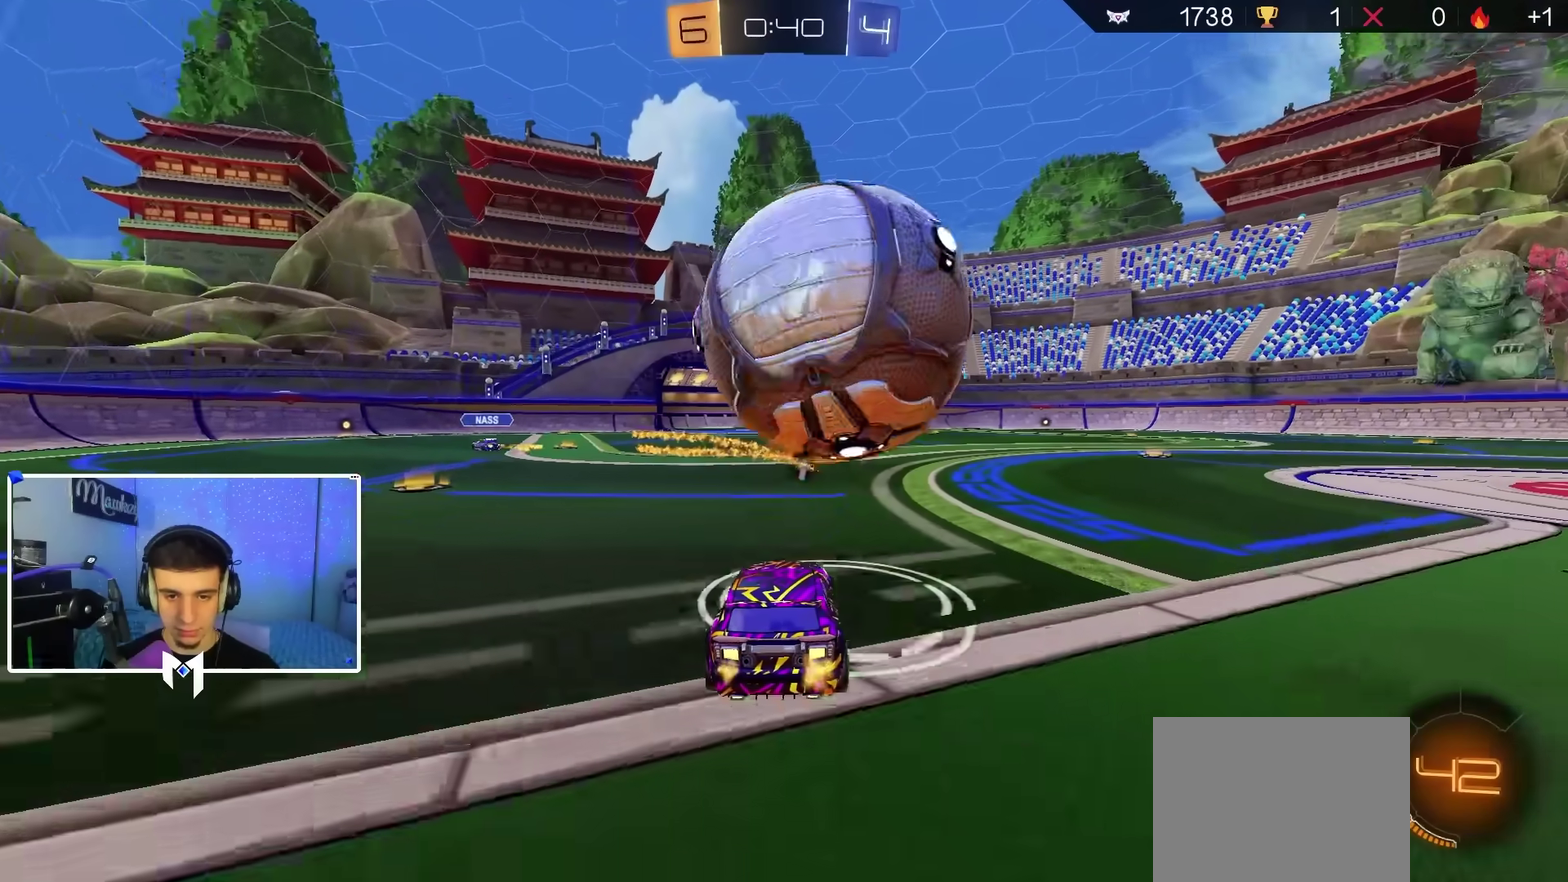
{"dt_ms": 400, "buttons": ["R2"], "left_stick": "center", "right_stick": "center", "events": [[17, "left_stick", "center"], [33, "R2", "down"], [250, "left_stick", "left"], [350, "left_stick", "center"]]}
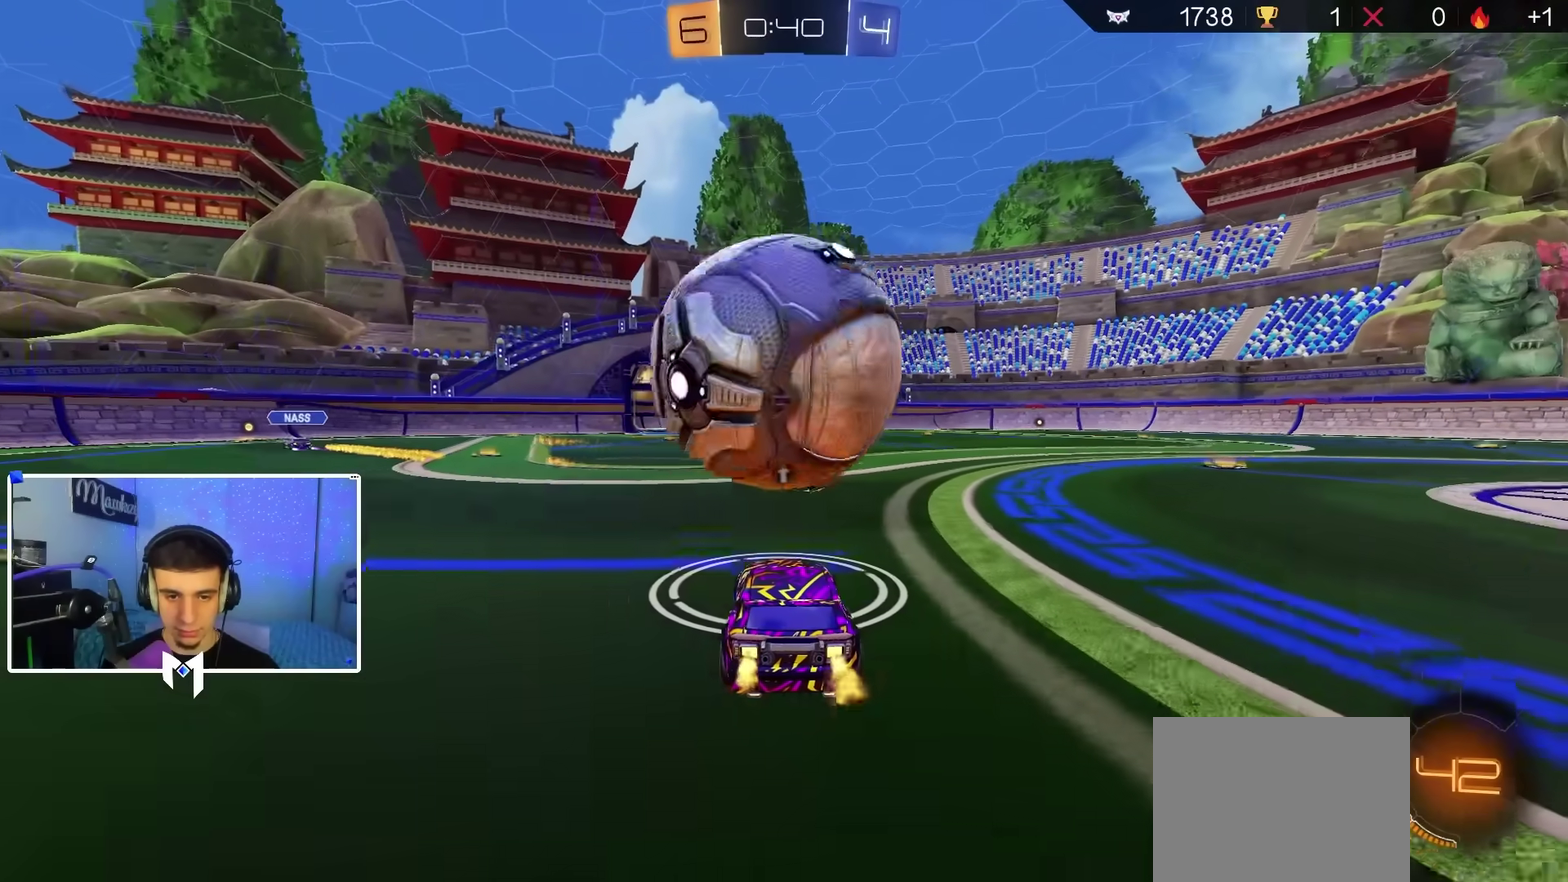
{"dt_ms": 400, "buttons": ["R2"], "left_stick": "center", "right_stick": "center", "events": []}
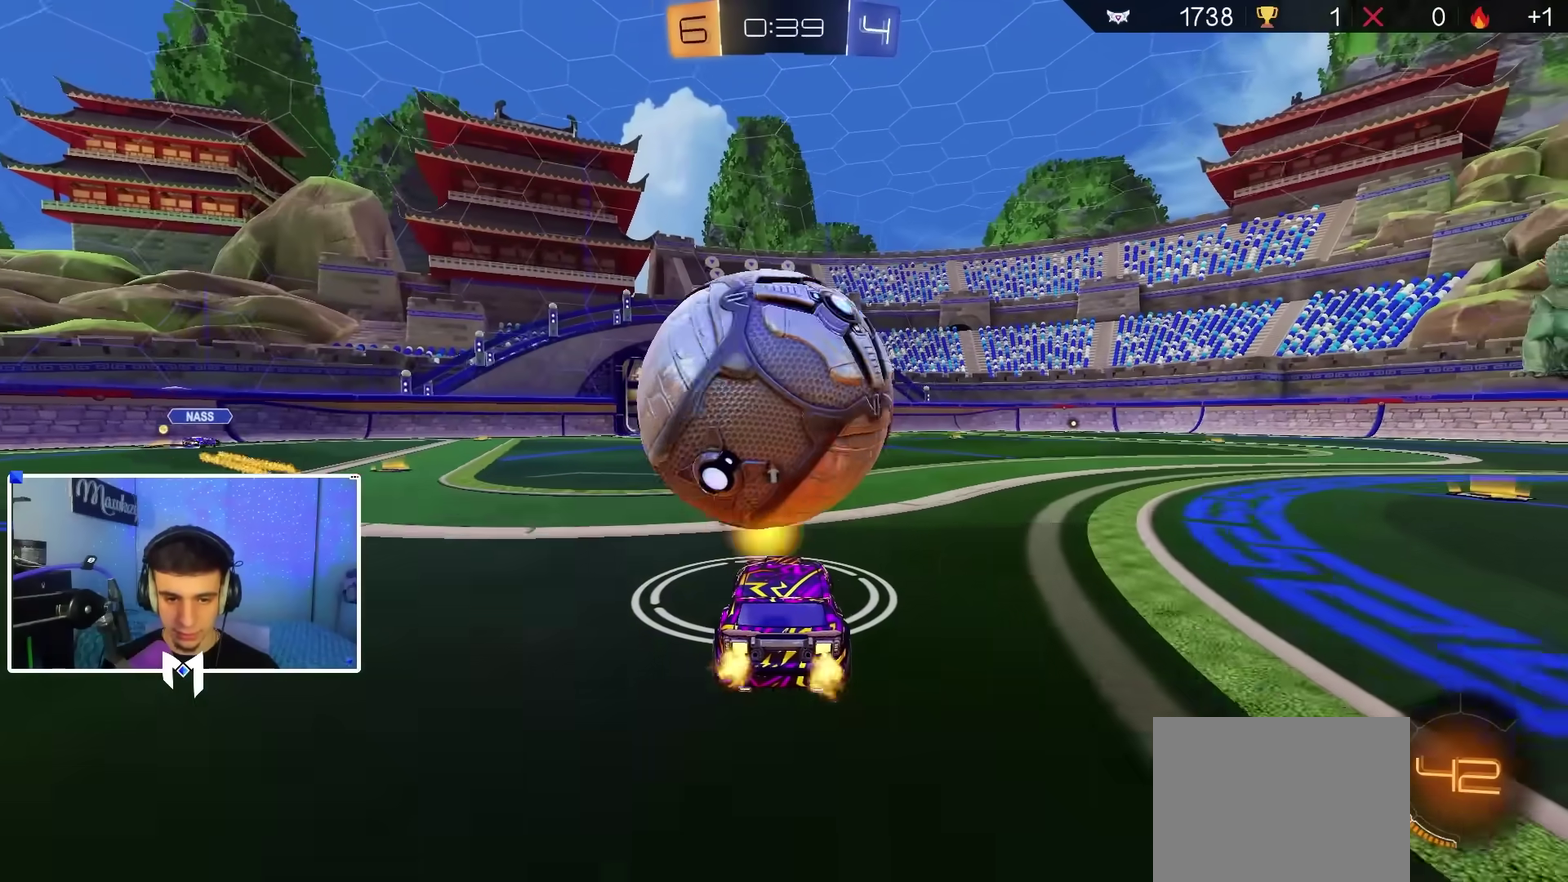
{"dt_ms": 600, "buttons": ["R2"], "left_stick": "center", "right_stick": "center", "events": [[17, "R2", "up"], [83, "left_stick", "left"], [100, "R2", "down"], [167, "left_stick", "center"], [367, "B", "down"], [500, "B", "up"]]}
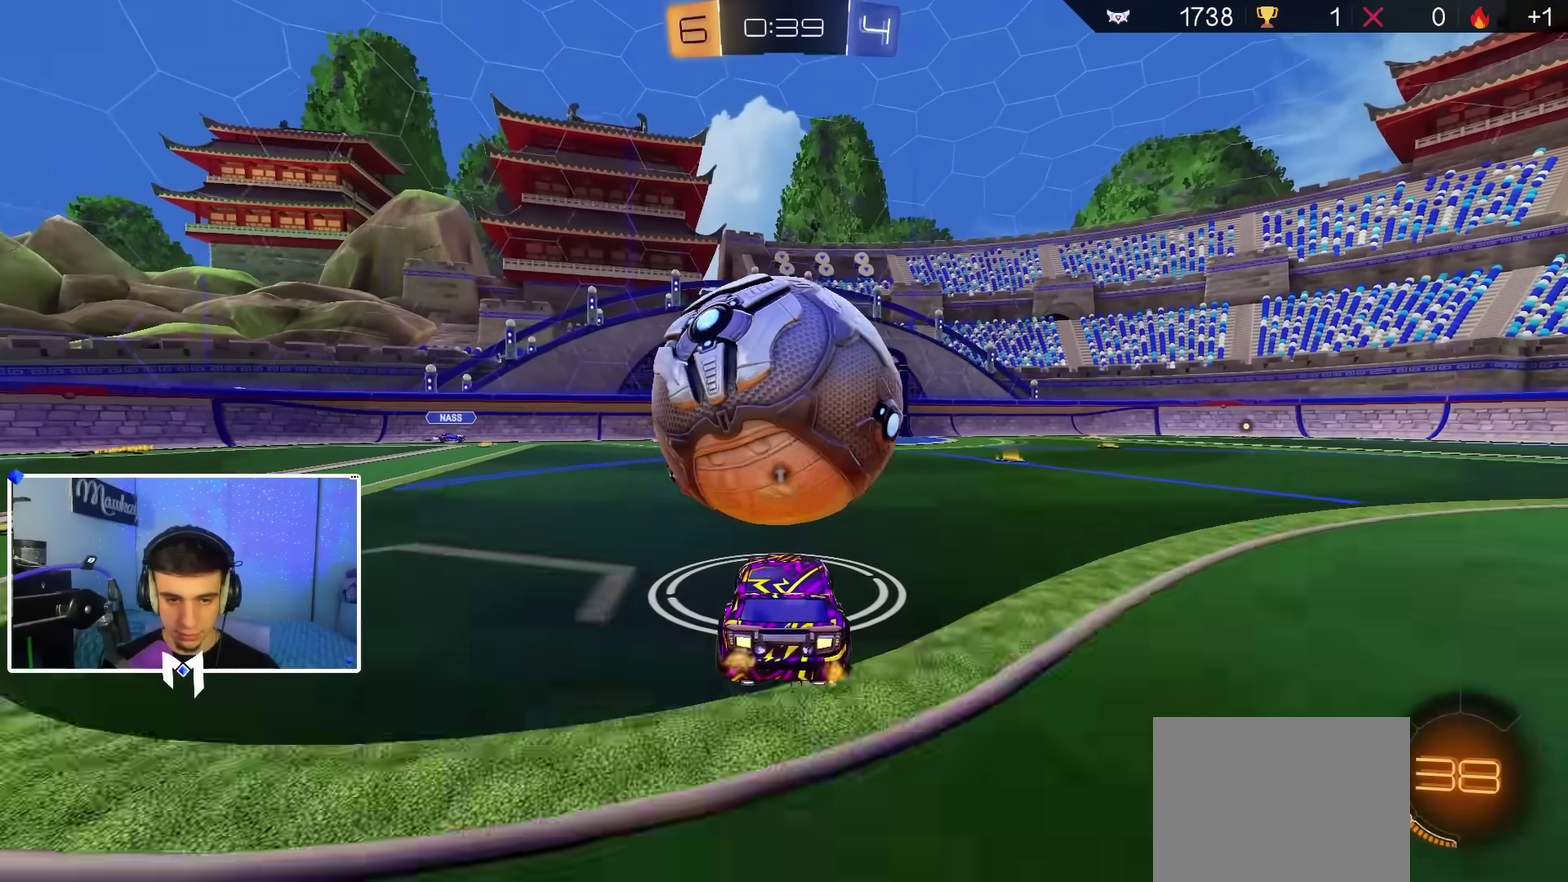
{"dt_ms": 500, "buttons": ["B", "R2"], "left_stick": "center", "right_stick": "center", "events": [[67, "B", "down"], [183, "B", "up"], [350, "B", "down"]]}
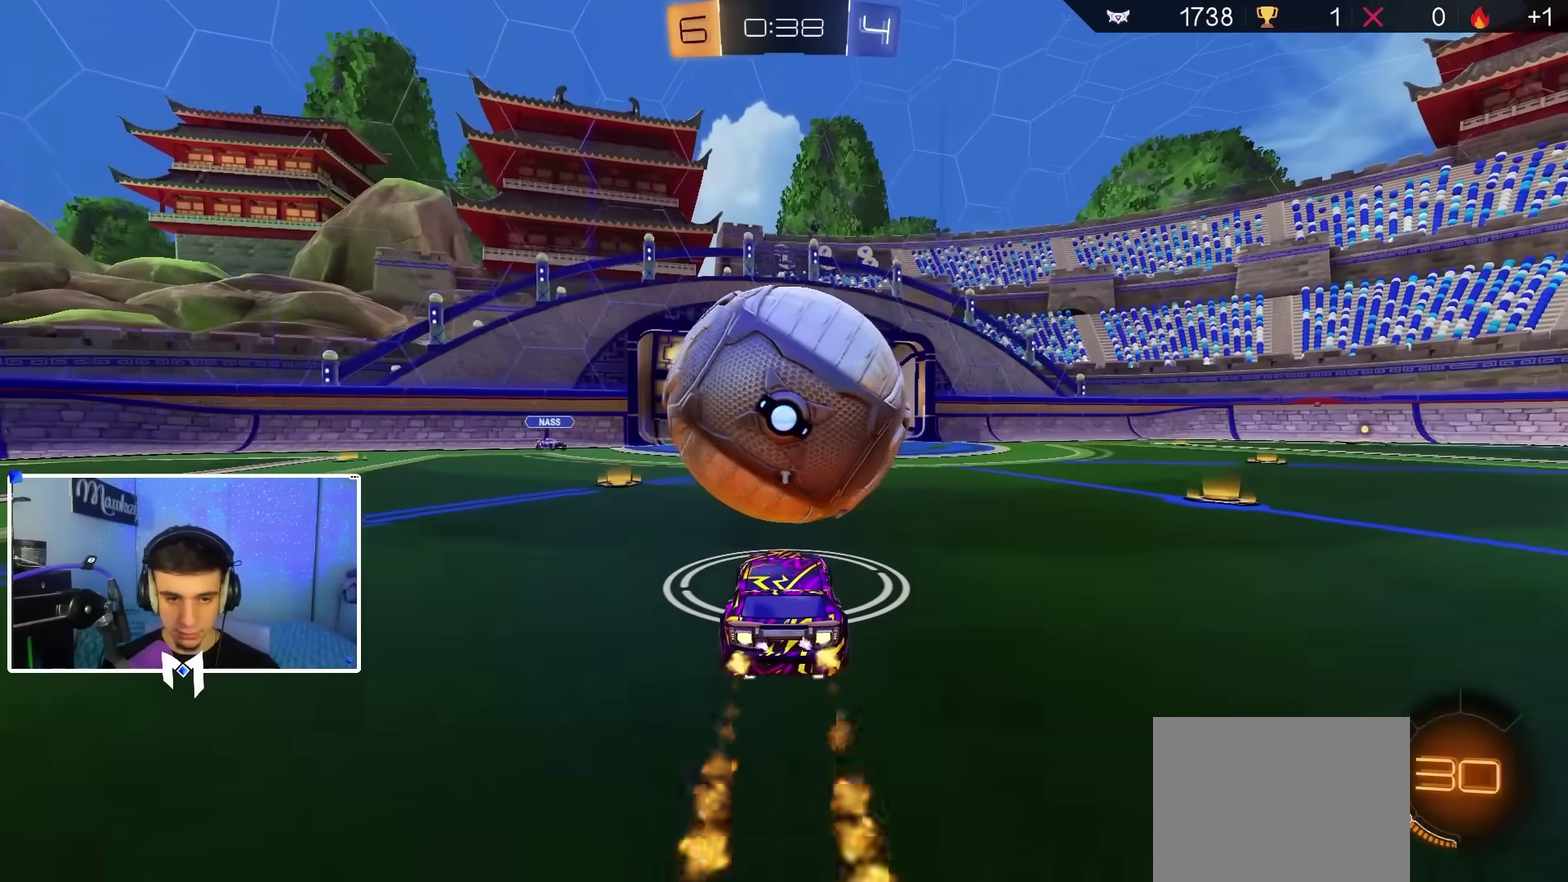
{"dt_ms": 500, "buttons": [], "left_stick": "center", "right_stick": "center", "events": [[117, "B", "up"], [200, "left_stick", "right"], [267, "R2", "up"], [317, "L2", "down"], [367, "left_stick", "left"], [450, "left_stick", "center"], [467, "L2", "up"]]}
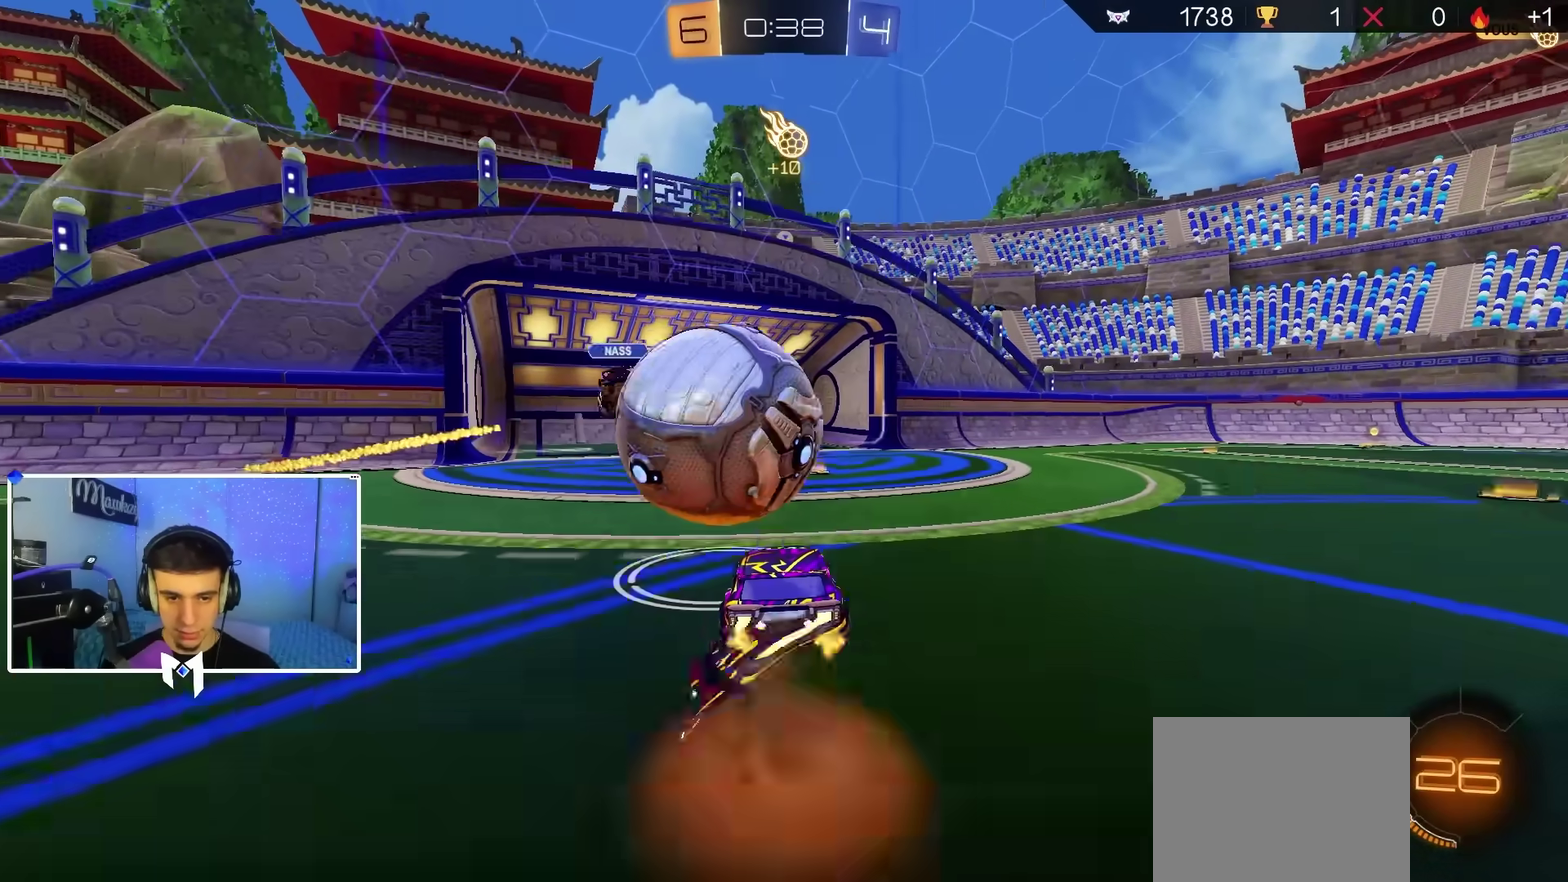
{"dt_ms": 400, "buttons": [], "left_stick": "right", "right_stick": "center", "events": [[100, "Y", "down"], [150, "Y", "up"], [367, "left_stick", "right"]]}
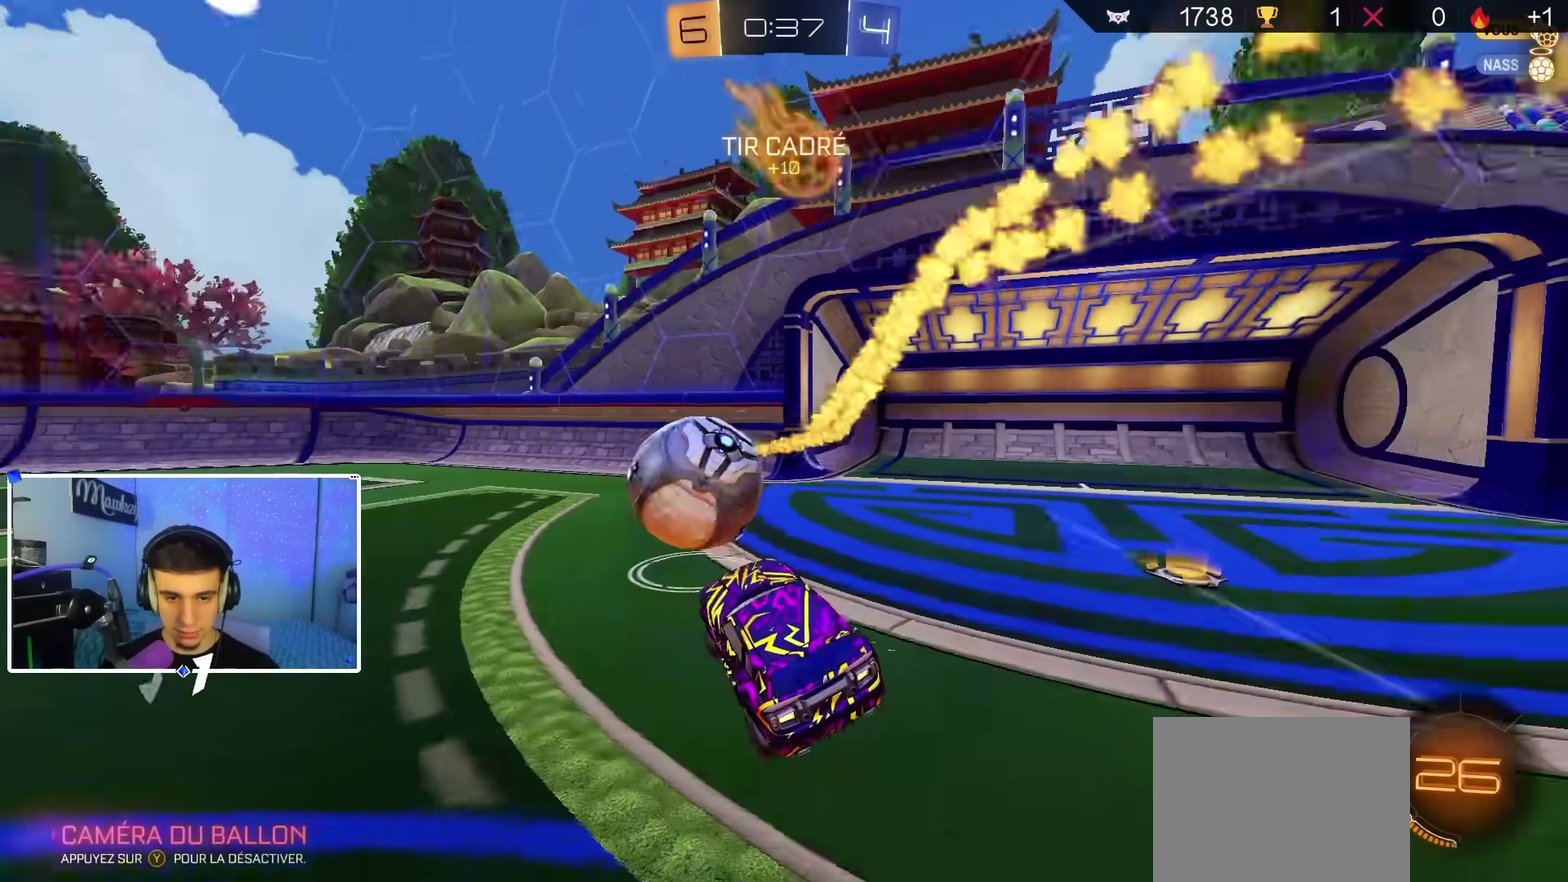
{"dt_ms": 600, "buttons": ["R2"], "left_stick": "down", "right_stick": "center", "events": [[233, "left_stick", "up-right"], [250, "R2", "down"], [500, "A", "down"], [500, "left_stick", "up"], [567, "A", "up"], [567, "left_stick", "down"]]}
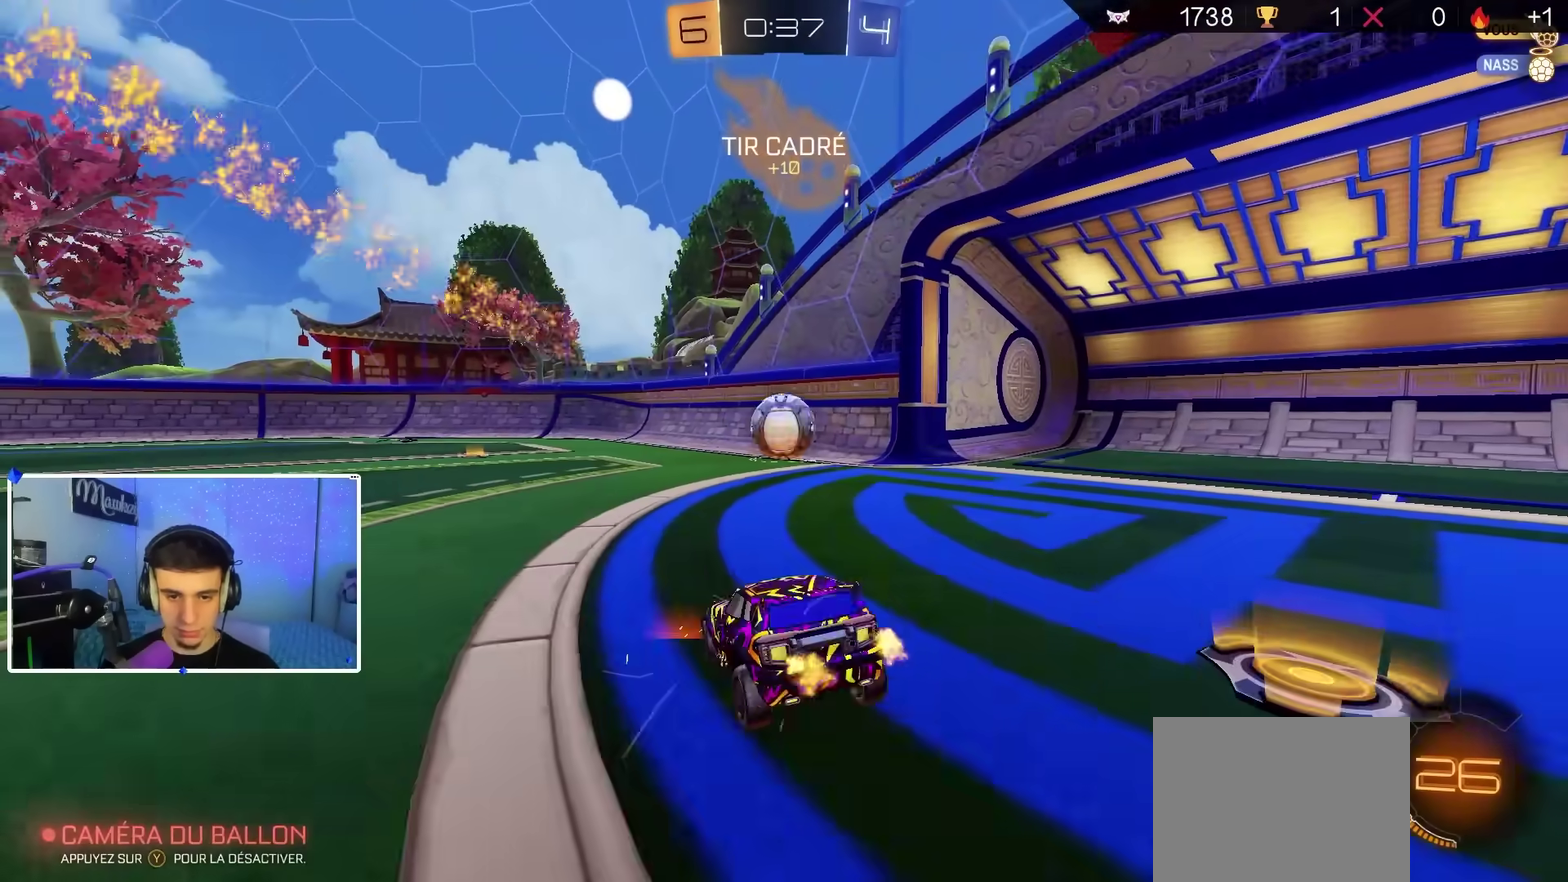
{"dt_ms": 400, "buttons": ["R2"], "left_stick": "up-left", "right_stick": "center", "events": [[100, "left_stick", "down-left"], [200, "left_stick", "center"], [367, "left_stick", "up-left"]]}
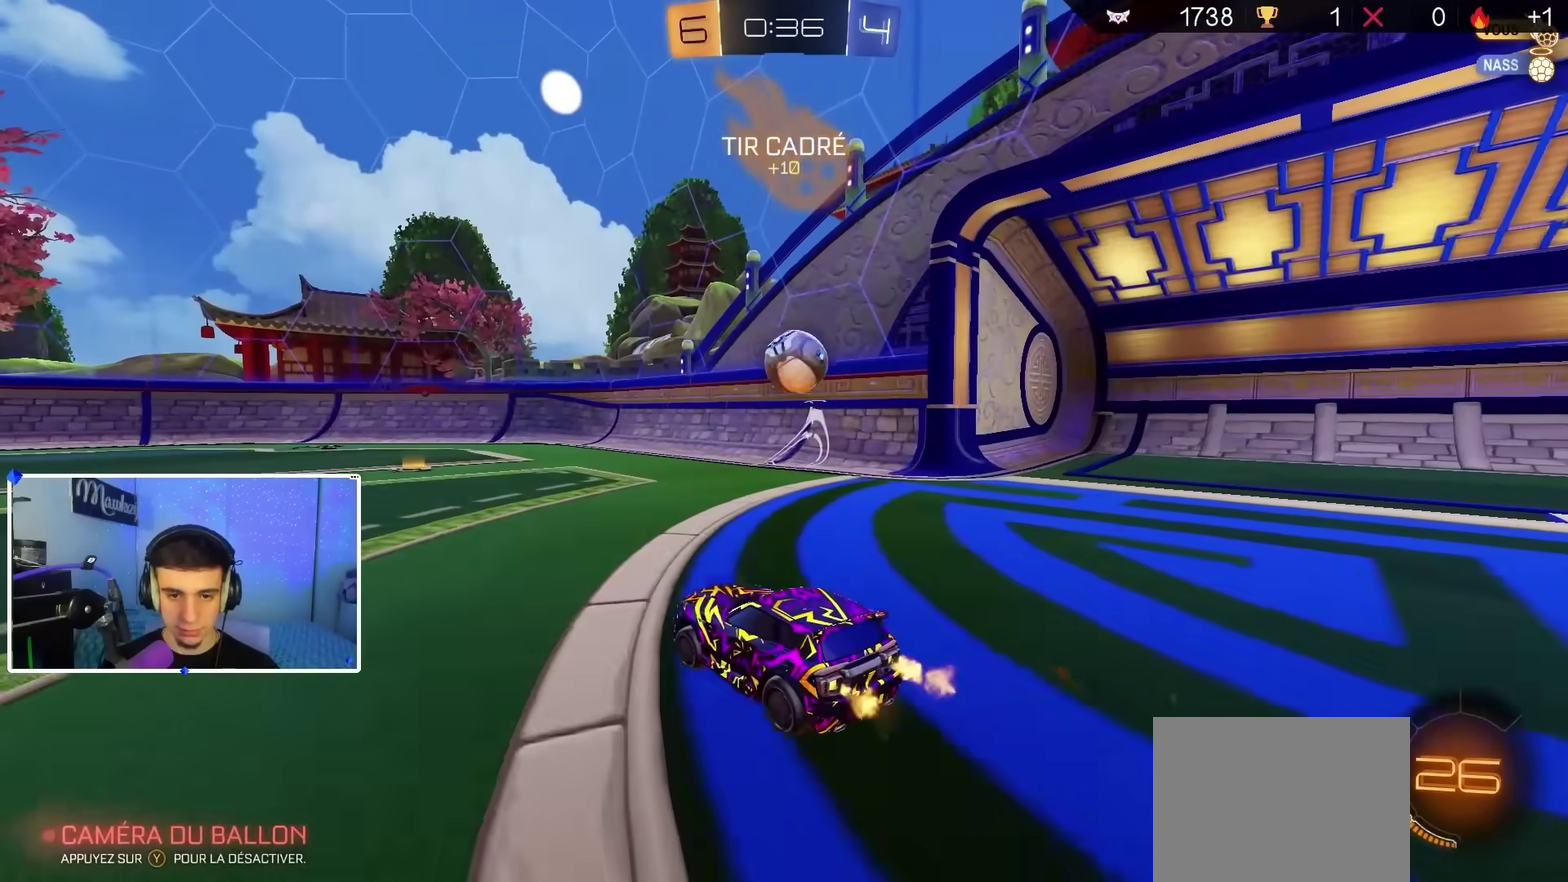
{"dt_ms": 600, "buttons": ["R2"], "left_stick": "down", "right_stick": "center", "events": [[17, "left_stick", "up"], [133, "left_stick", "center"], [150, "B", "down"], [317, "B", "up"], [367, "left_stick", "right"], [417, "left_stick", "down-right"], [533, "left_stick", "center"], [600, "left_stick", "down"]]}
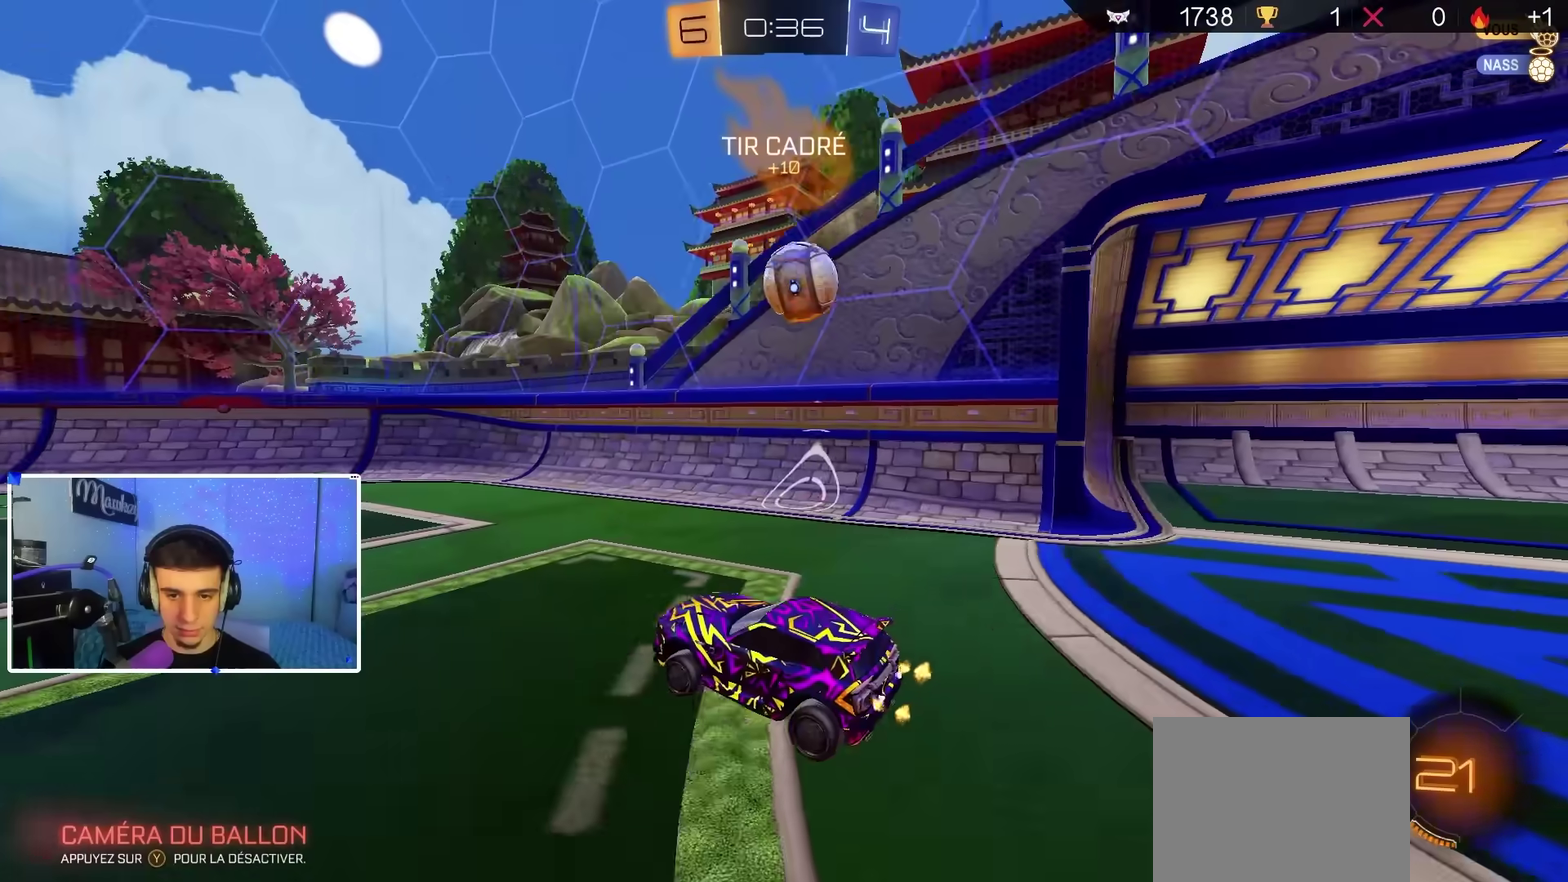
{"dt_ms": 300, "buttons": ["A", "R2"], "left_stick": "up", "right_stick": "center", "events": [[67, "left_stick", "down-left"], [133, "left_stick", "center"], [200, "left_stick", "up"], [300, "A", "down"]]}